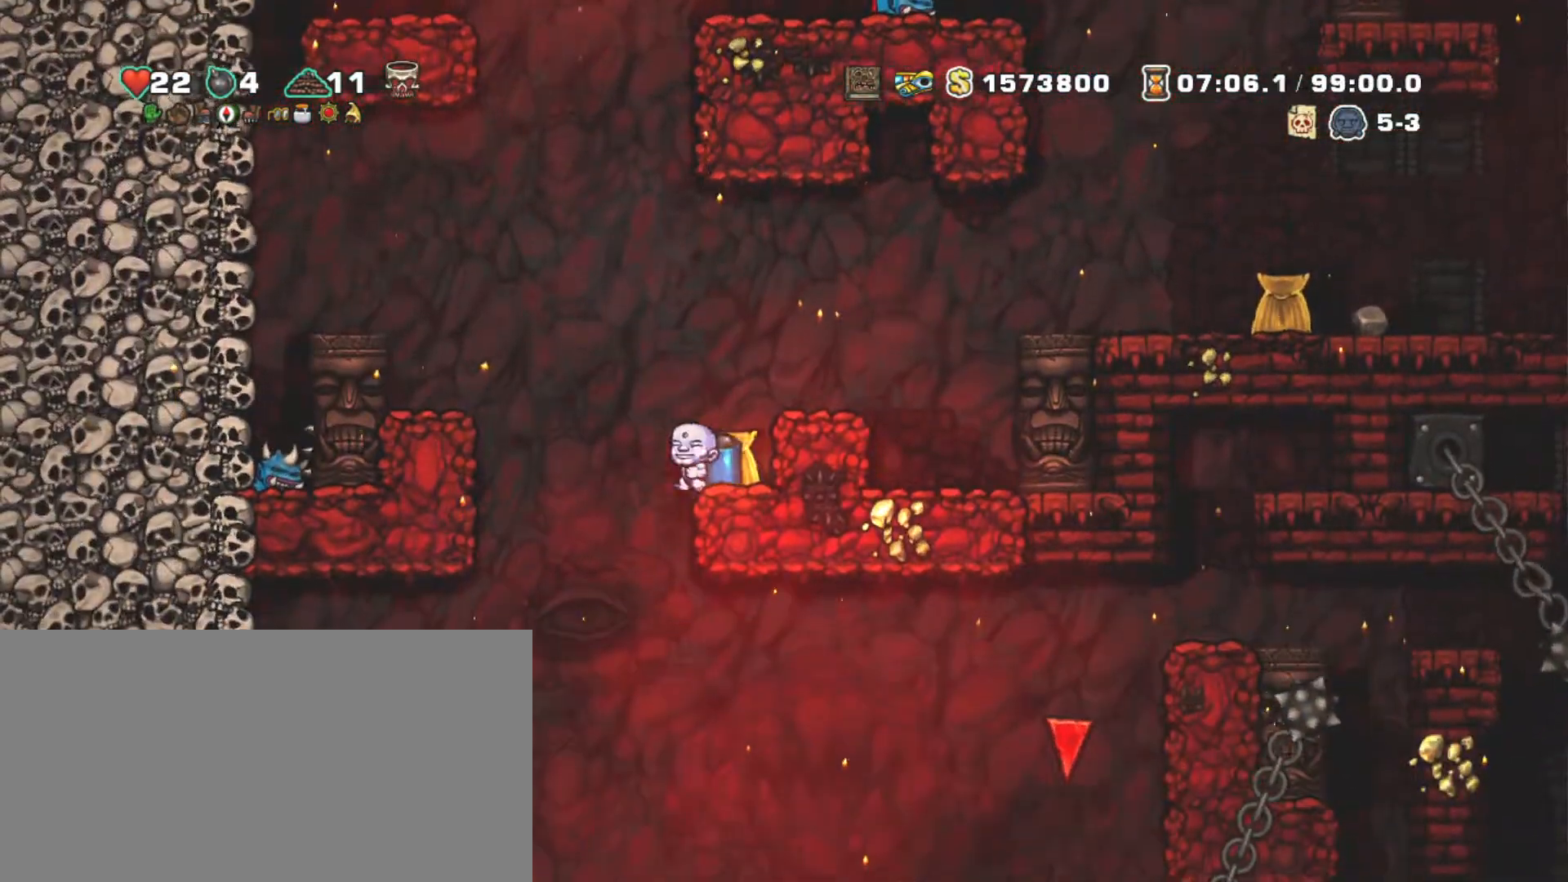
Gameplay with keyboard; each line is a JSON object with the keys held at the frame after it. "events" lists presses ("down") and releases ("up") of "a", "down", "escape", "left", "right", "s", "shift", "space", "tab", "up", "x" and "z" between this image and that frame as [ms after this image, input, new state], when the widget could be followed in between. No other keys are recorded. Mouse input is not recorded.
{"keys": ["right", "shift", "z"], "events": [[33, "left", "up"], [317, "right", "down"], [417, "z", "down"]]}
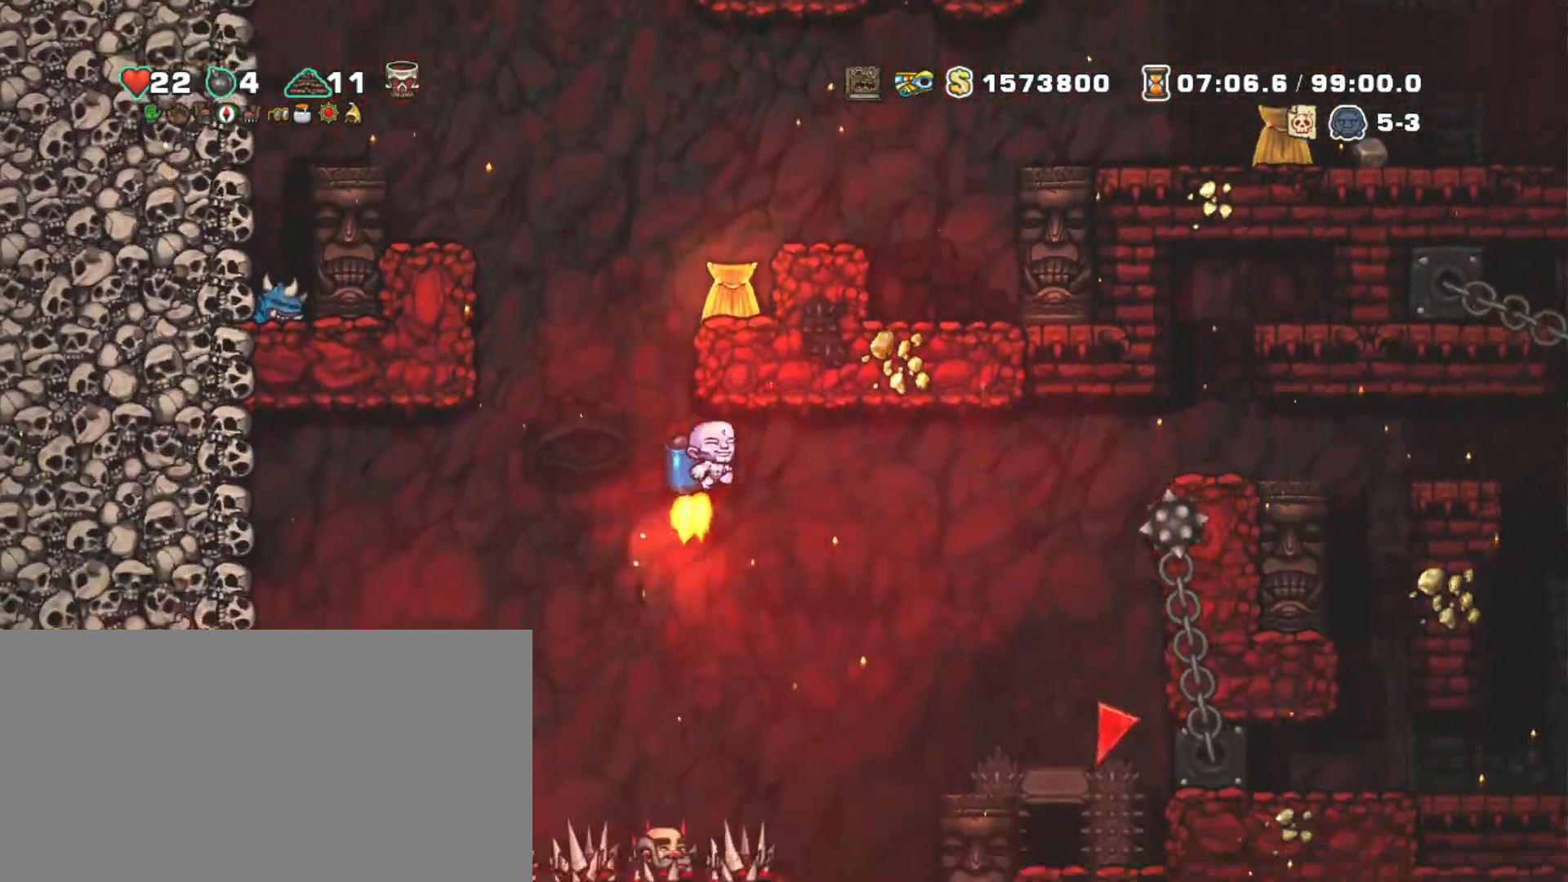
{"keys": ["right", "shift", "z"], "events": [[17, "right", "up"], [17, "z", "up"], [150, "right", "down"], [200, "z", "down"]]}
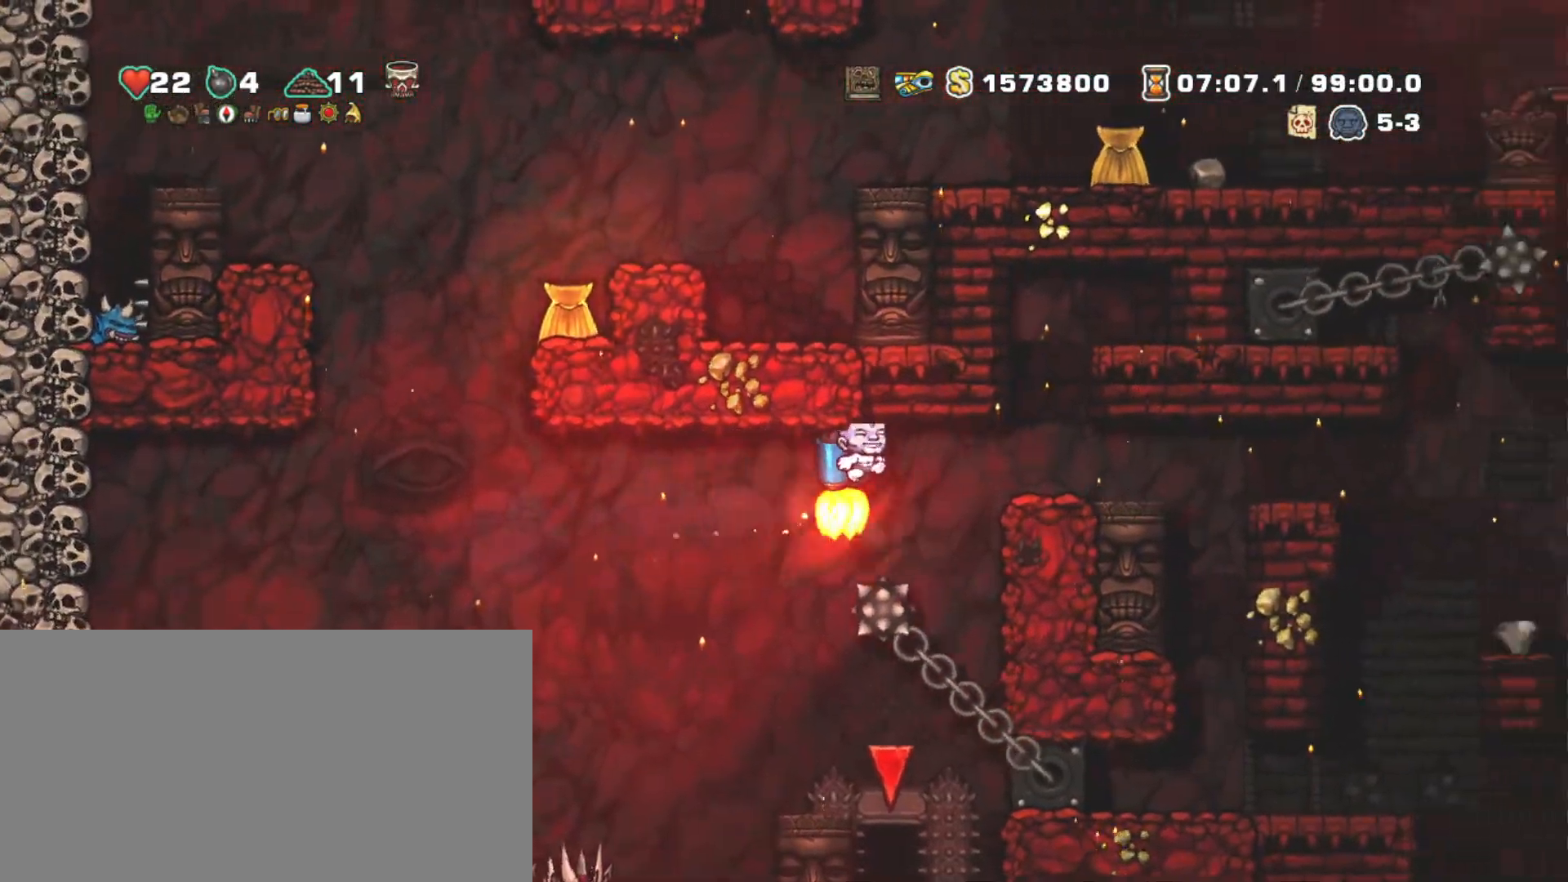
{"keys": ["right", "shift"], "events": [[117, "z", "up"]]}
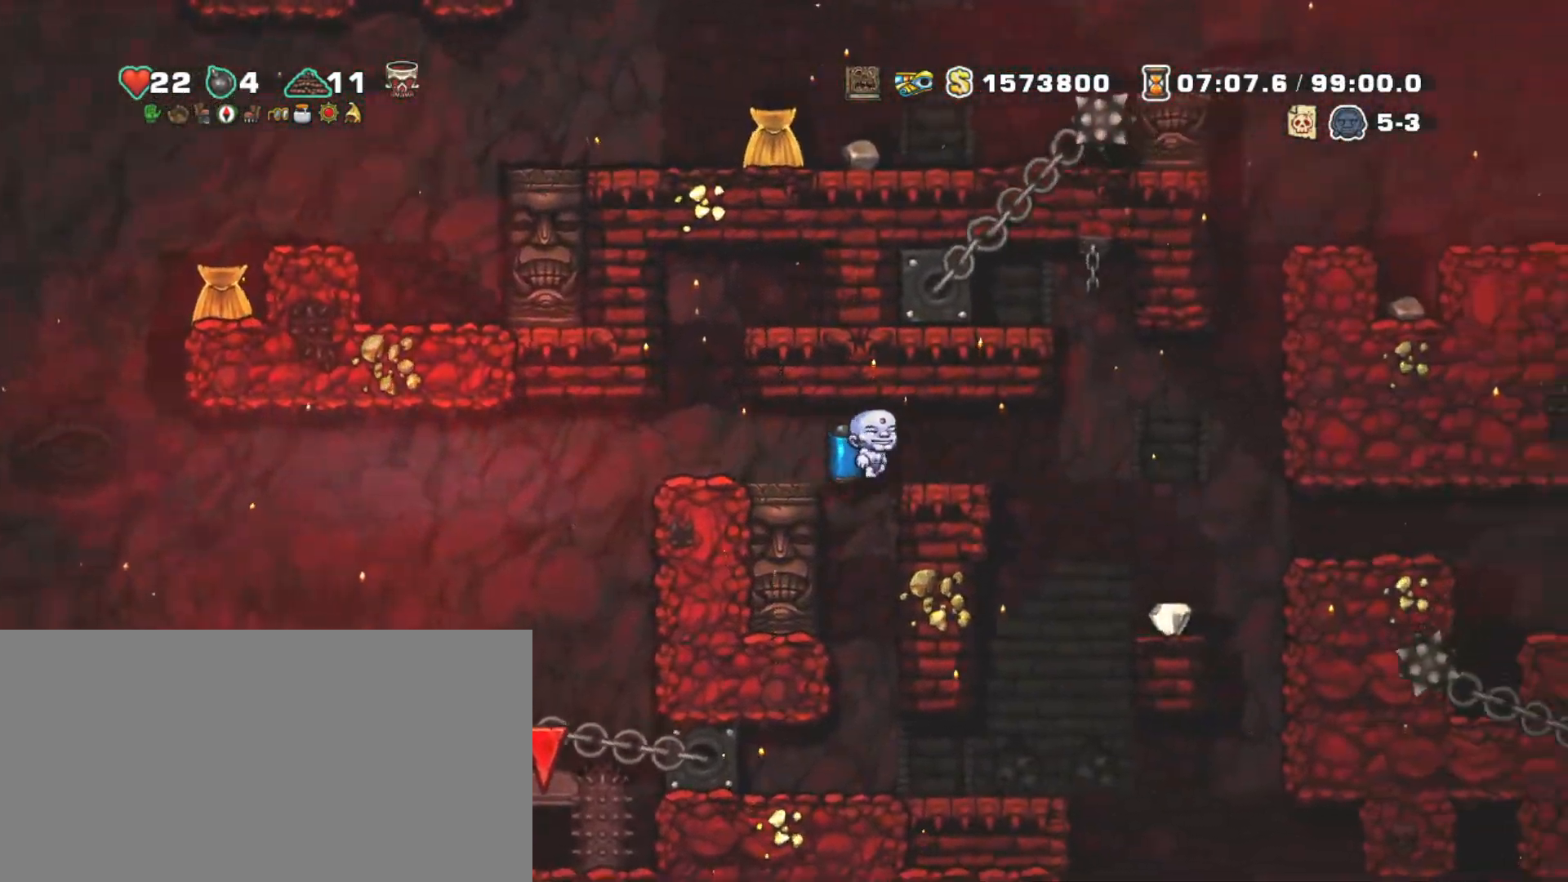
{"keys": ["right", "shift"], "events": [[50, "right", "up"], [183, "down", "down"], [233, "s", "down"], [267, "right", "down"], [317, "down", "up"], [317, "s", "up"]]}
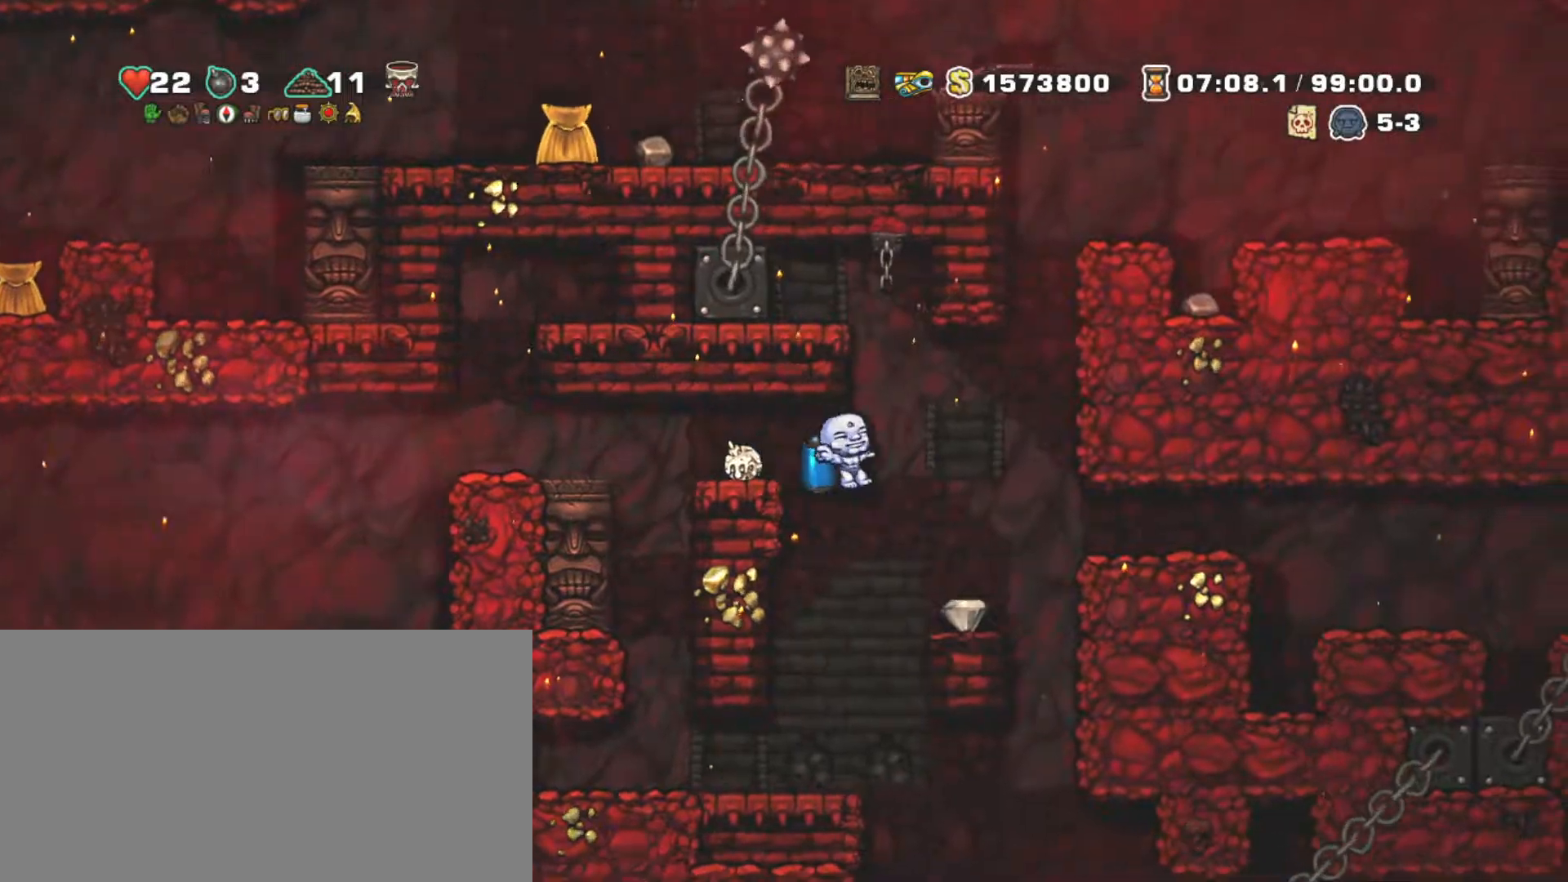
{"keys": ["right", "shift"], "events": [[100, "right", "up"], [300, "right", "down"]]}
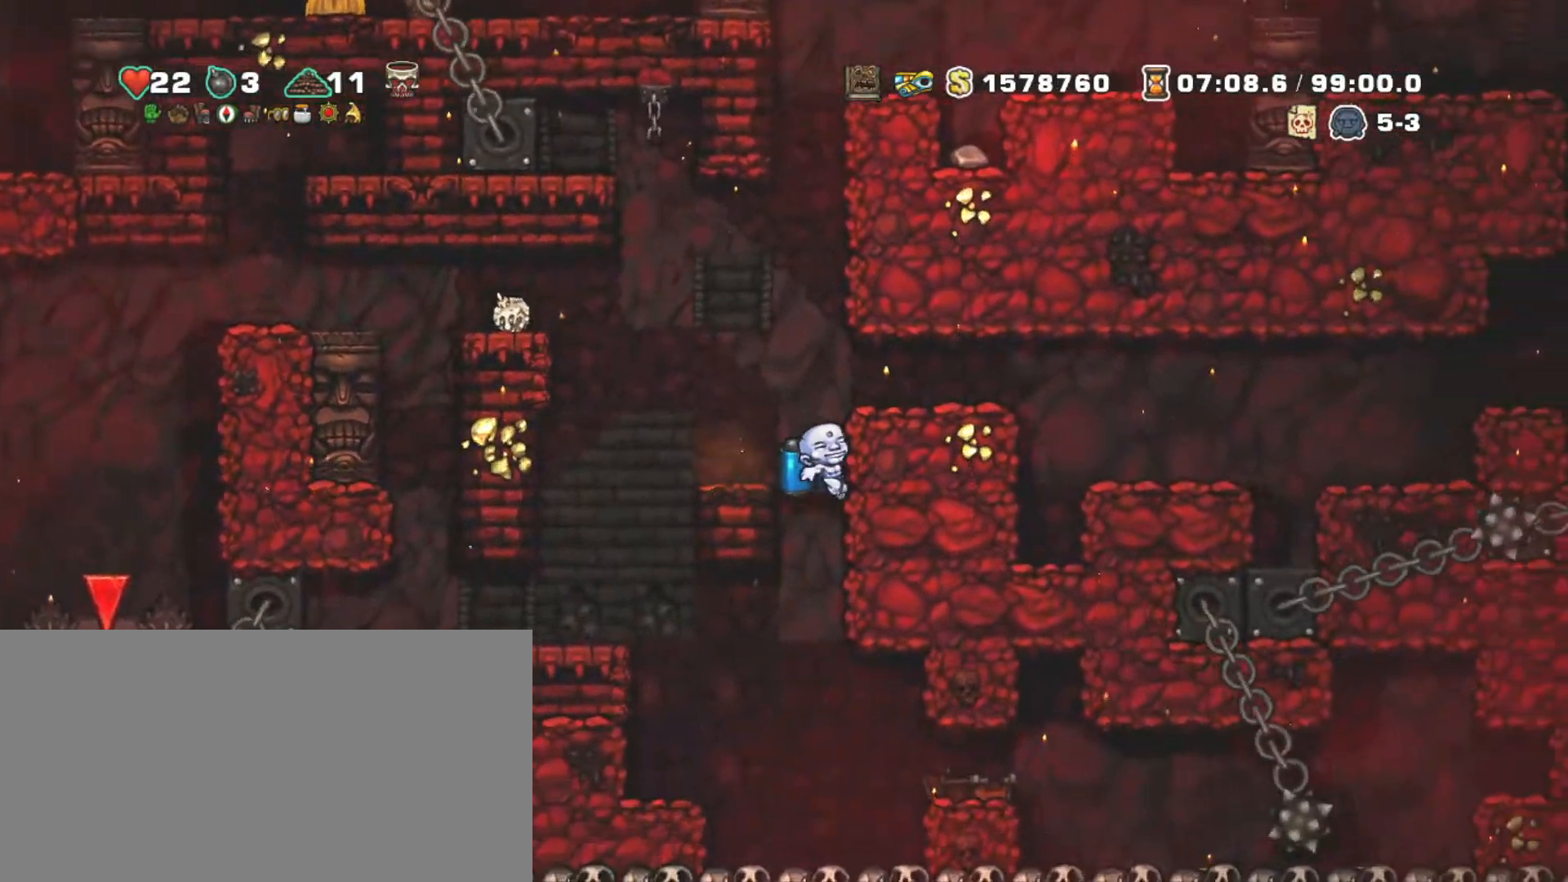
{"keys": ["shift"], "events": [[67, "down", "down"], [167, "z", "down"], [217, "right", "up"], [250, "down", "up"], [250, "z", "up"], [350, "left", "down"], [400, "left", "up"]]}
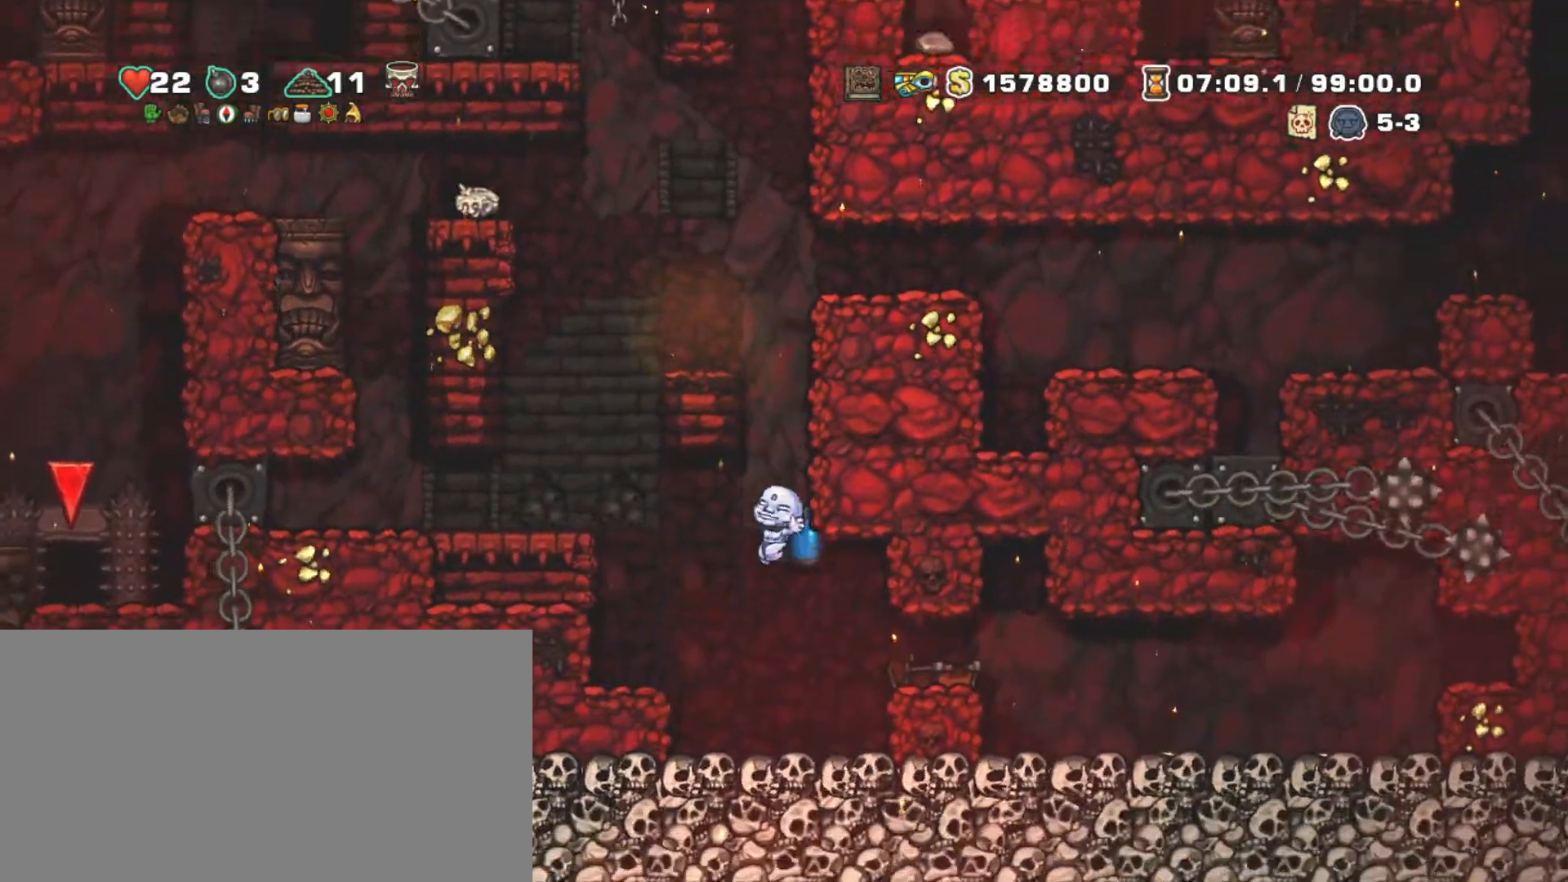
{"keys": ["down", "right", "shift"], "events": [[33, "z", "down"], [133, "z", "up"], [217, "right", "down"], [467, "down", "down"]]}
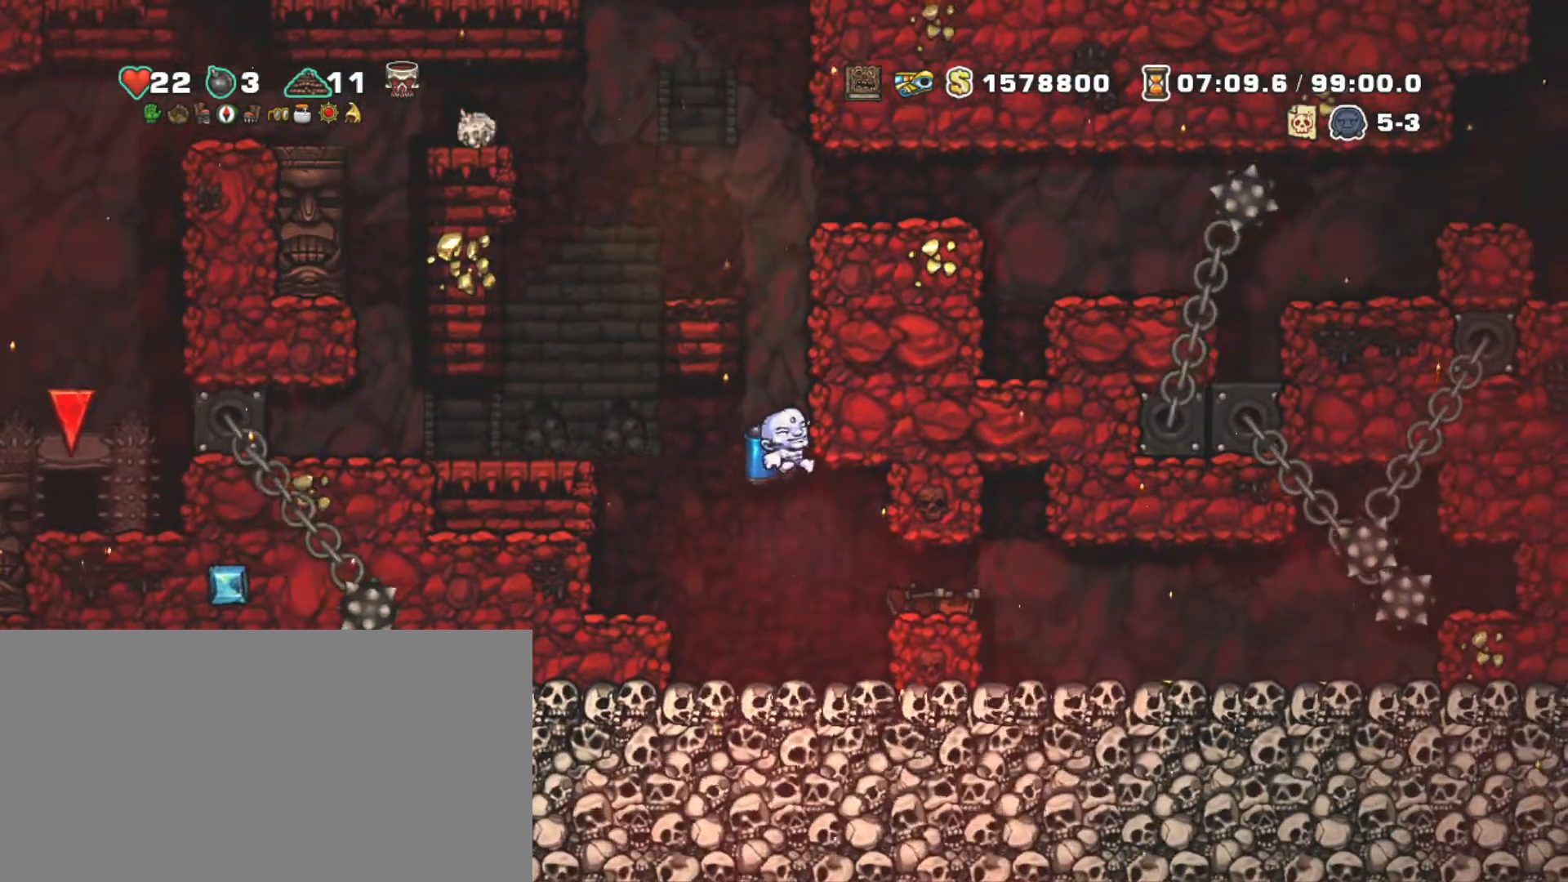
{"keys": ["right", "shift"], "events": [[17, "right", "up"], [17, "z", "down"], [100, "down", "up"], [100, "z", "up"], [283, "right", "down"]]}
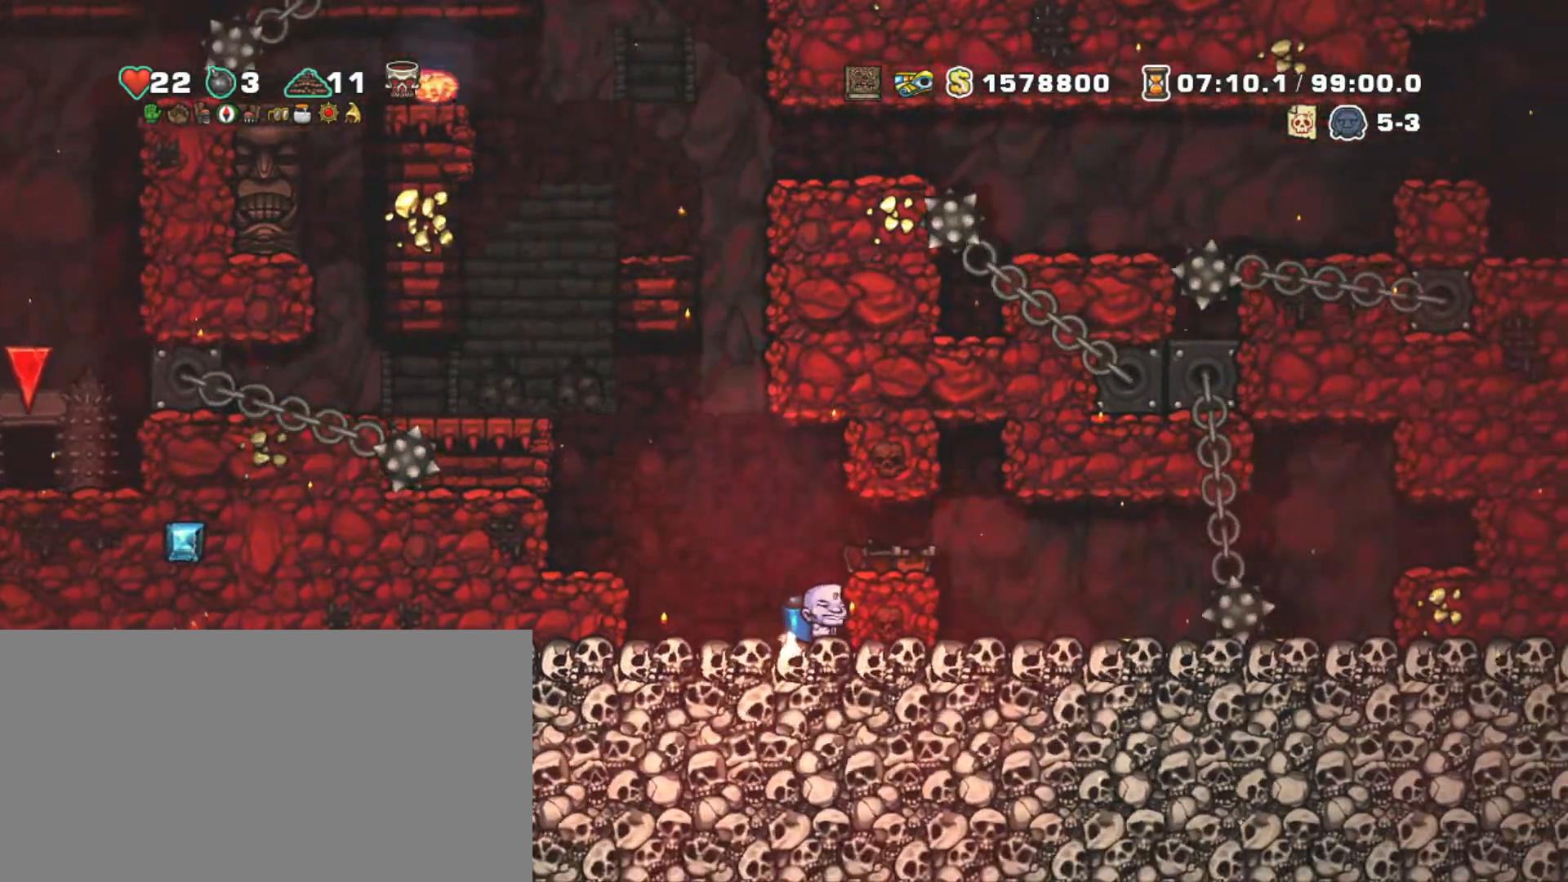
{"keys": ["shift"], "events": [[117, "right", "up"]]}
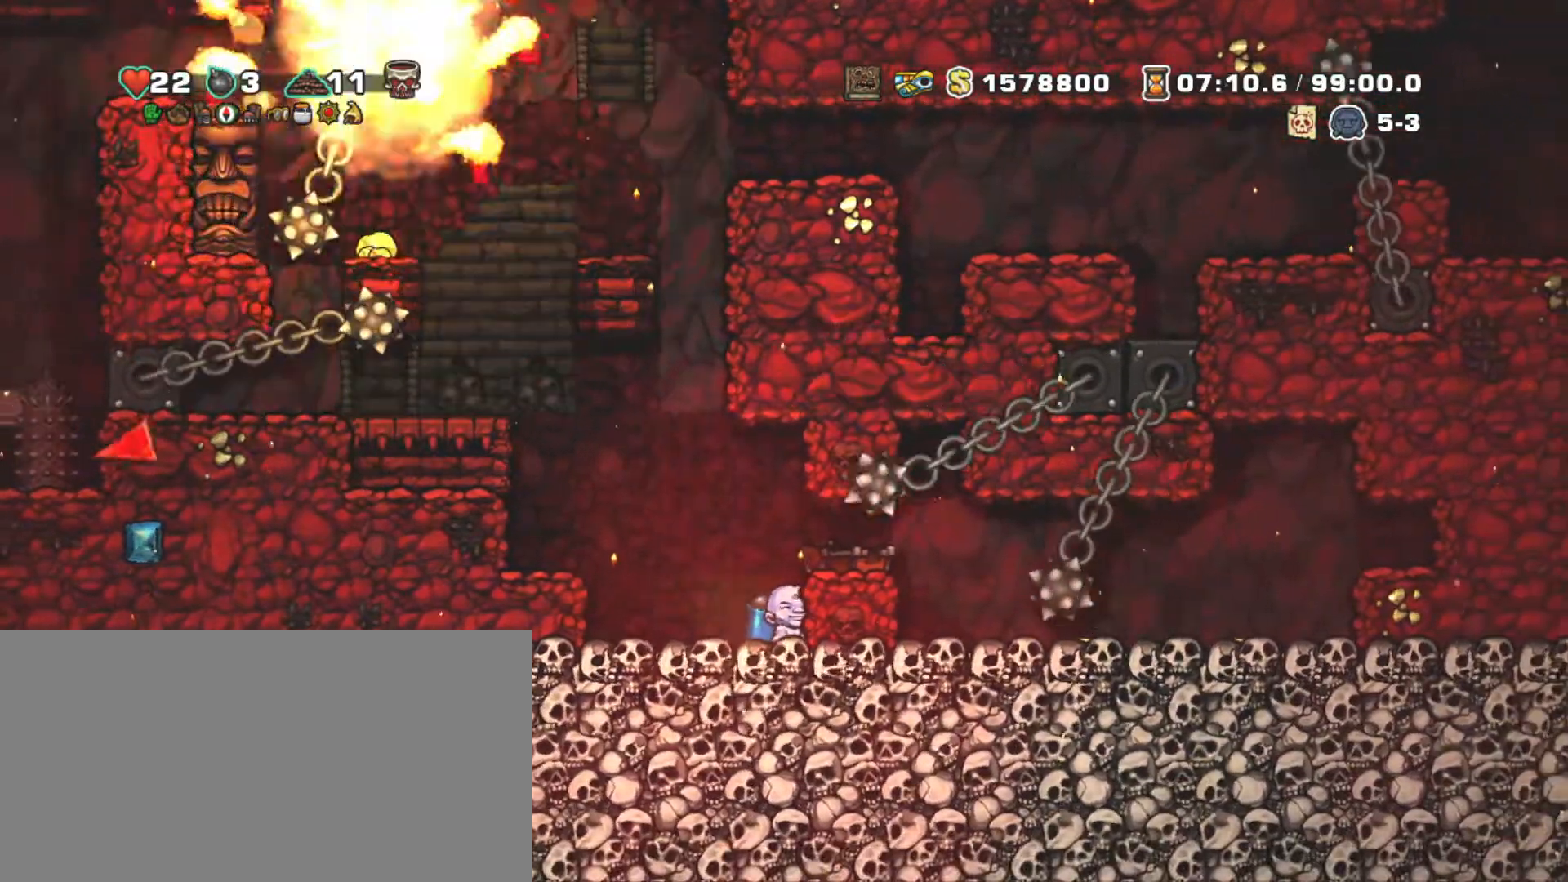
{"keys": ["shift"], "events": []}
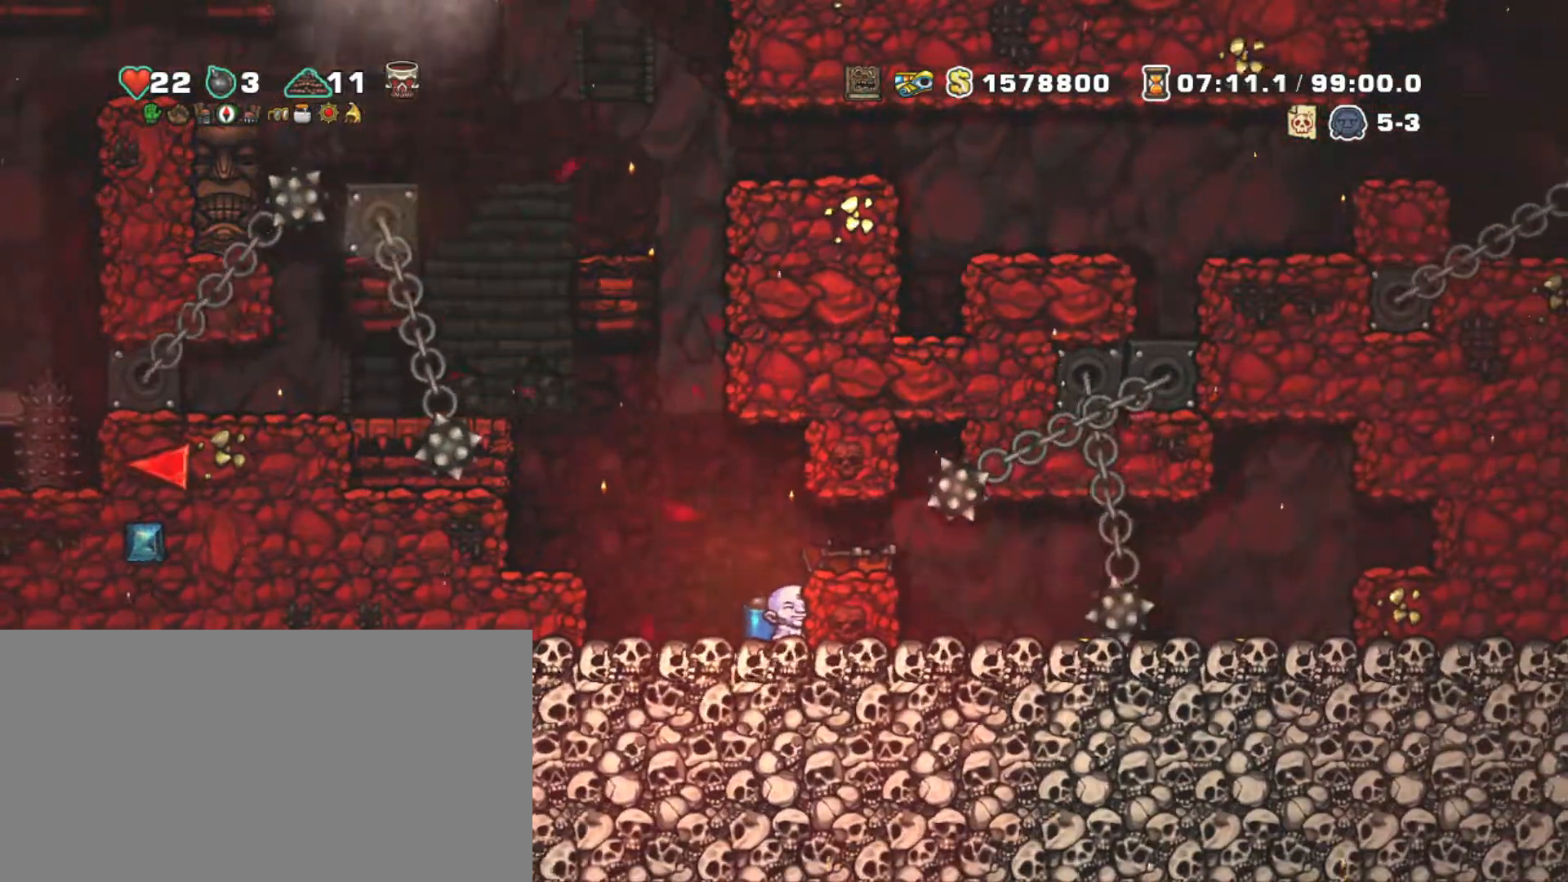
{"keys": ["shift"], "events": [[283, "left", "down"], [483, "left", "up"]]}
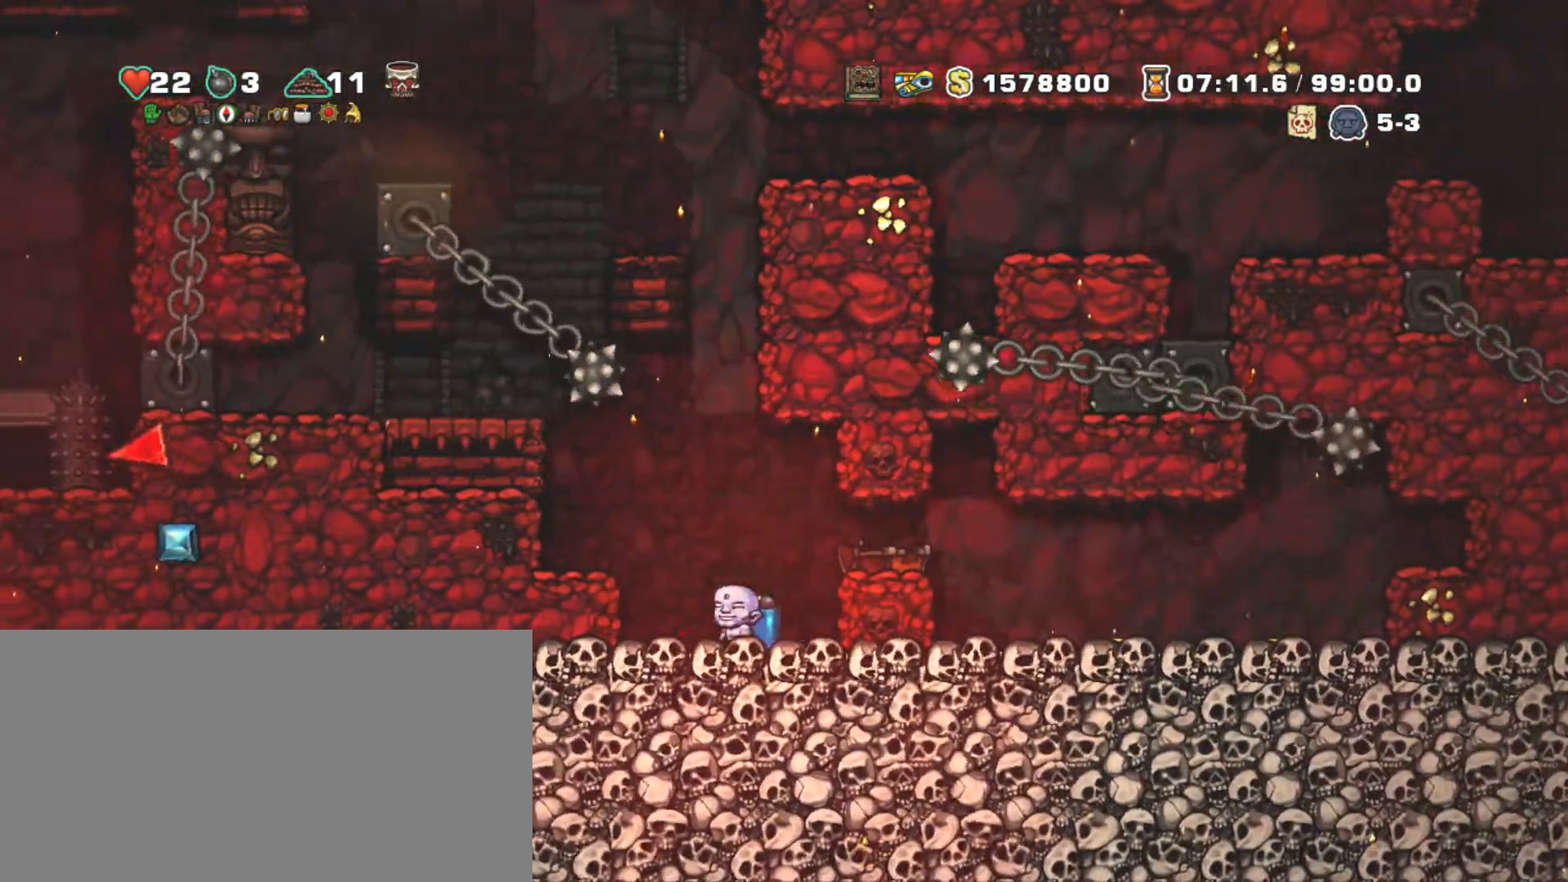
{"keys": ["shift"], "events": [[33, "right", "down"], [67, "right", "up"], [350, "z", "down"], [450, "z", "up"]]}
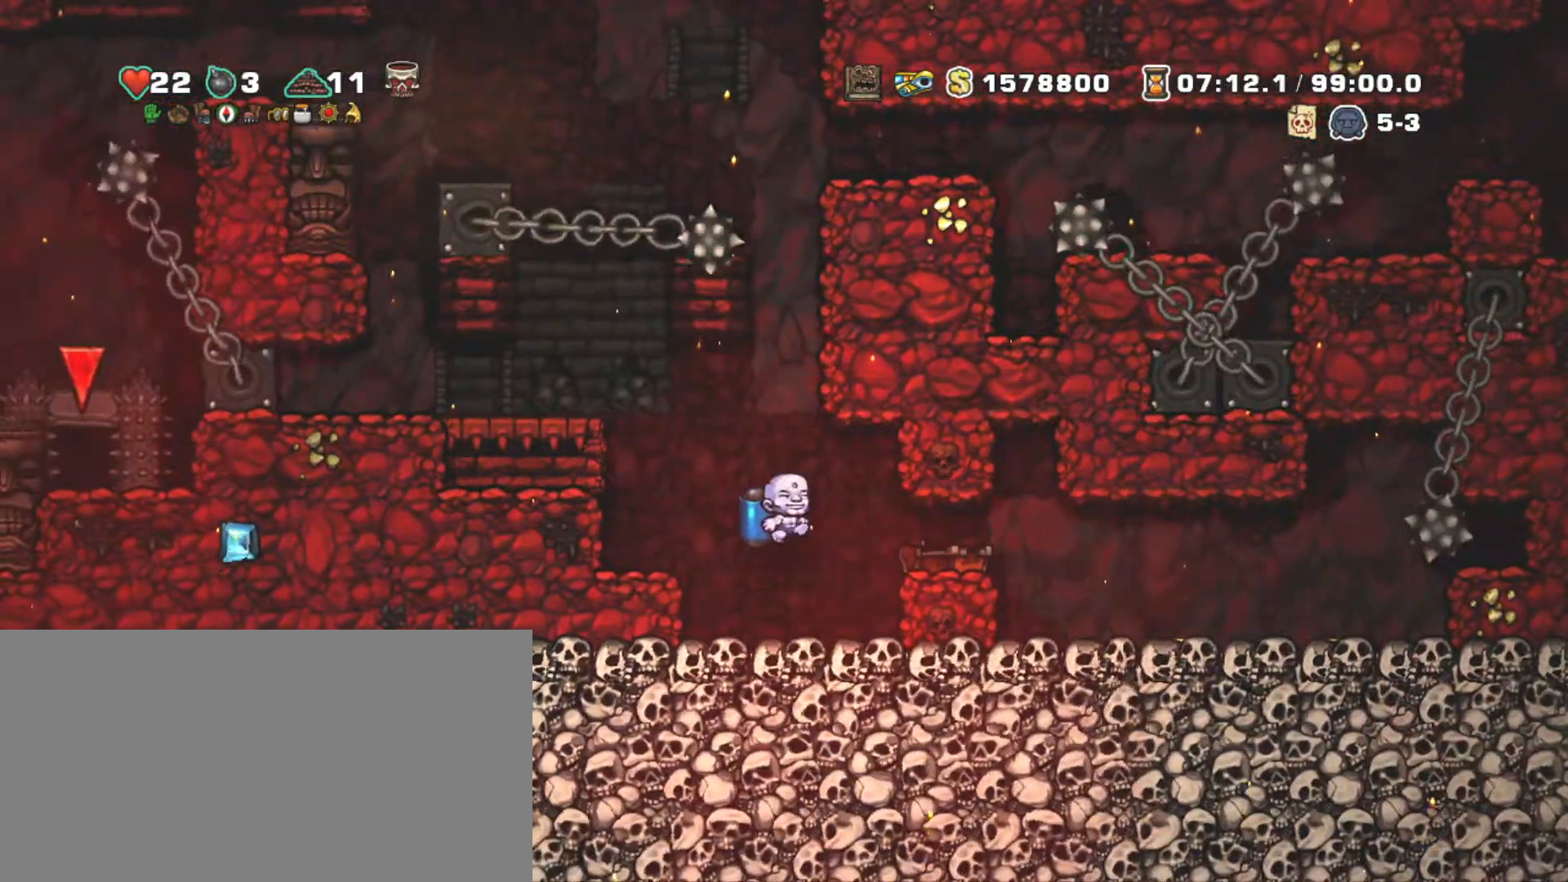
{"keys": ["shift", "z"], "events": [[33, "z", "down"], [183, "right", "down"], [233, "right", "up"]]}
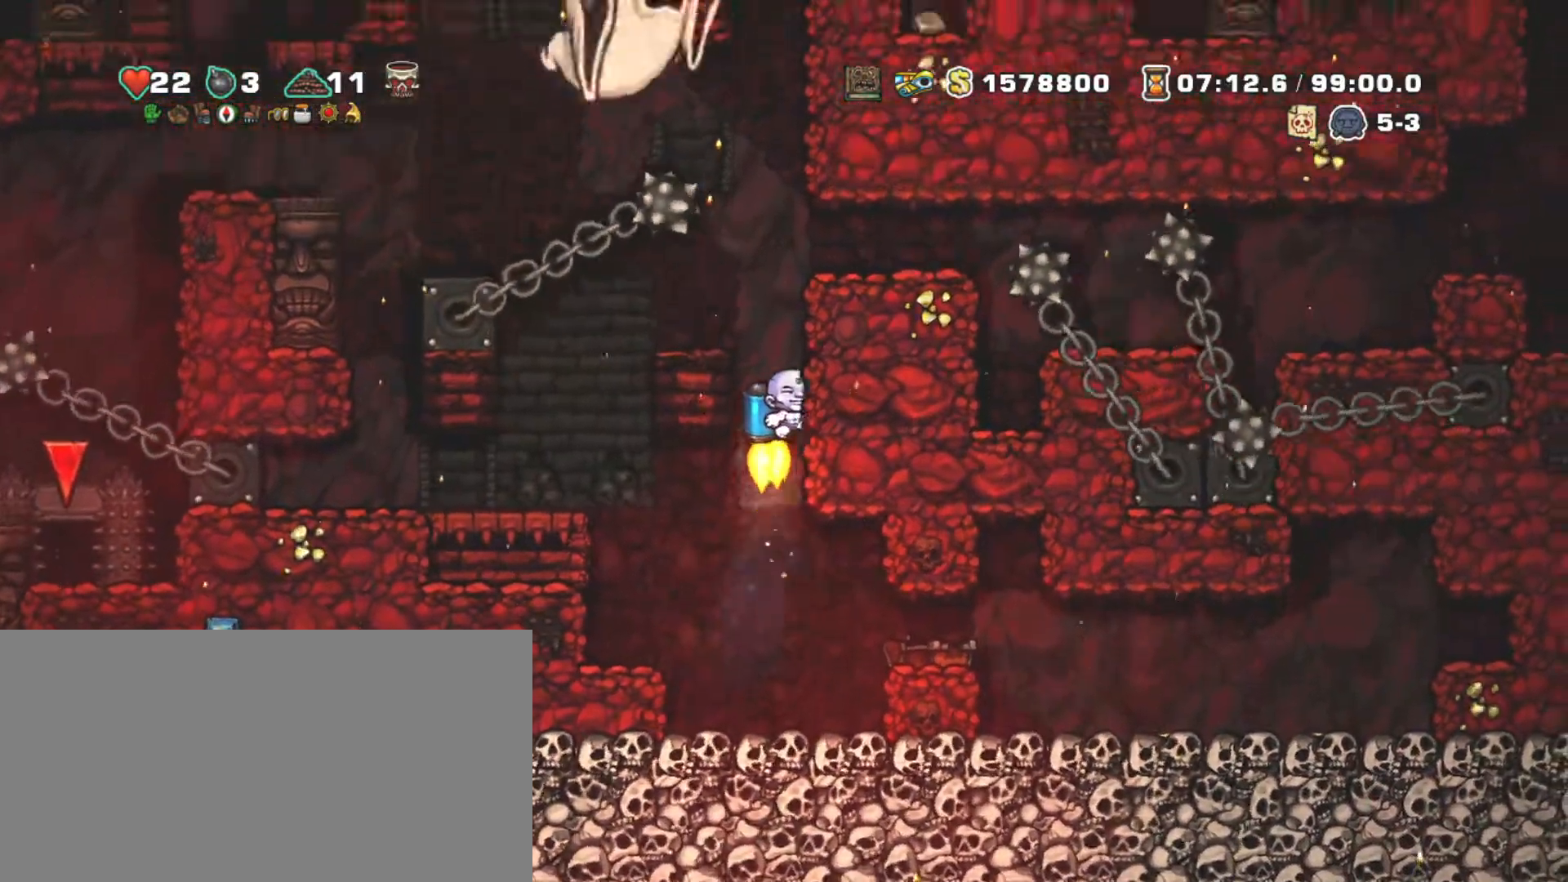
{"keys": ["shift"], "events": [[100, "left", "down"], [150, "z", "up"], [200, "left", "up"]]}
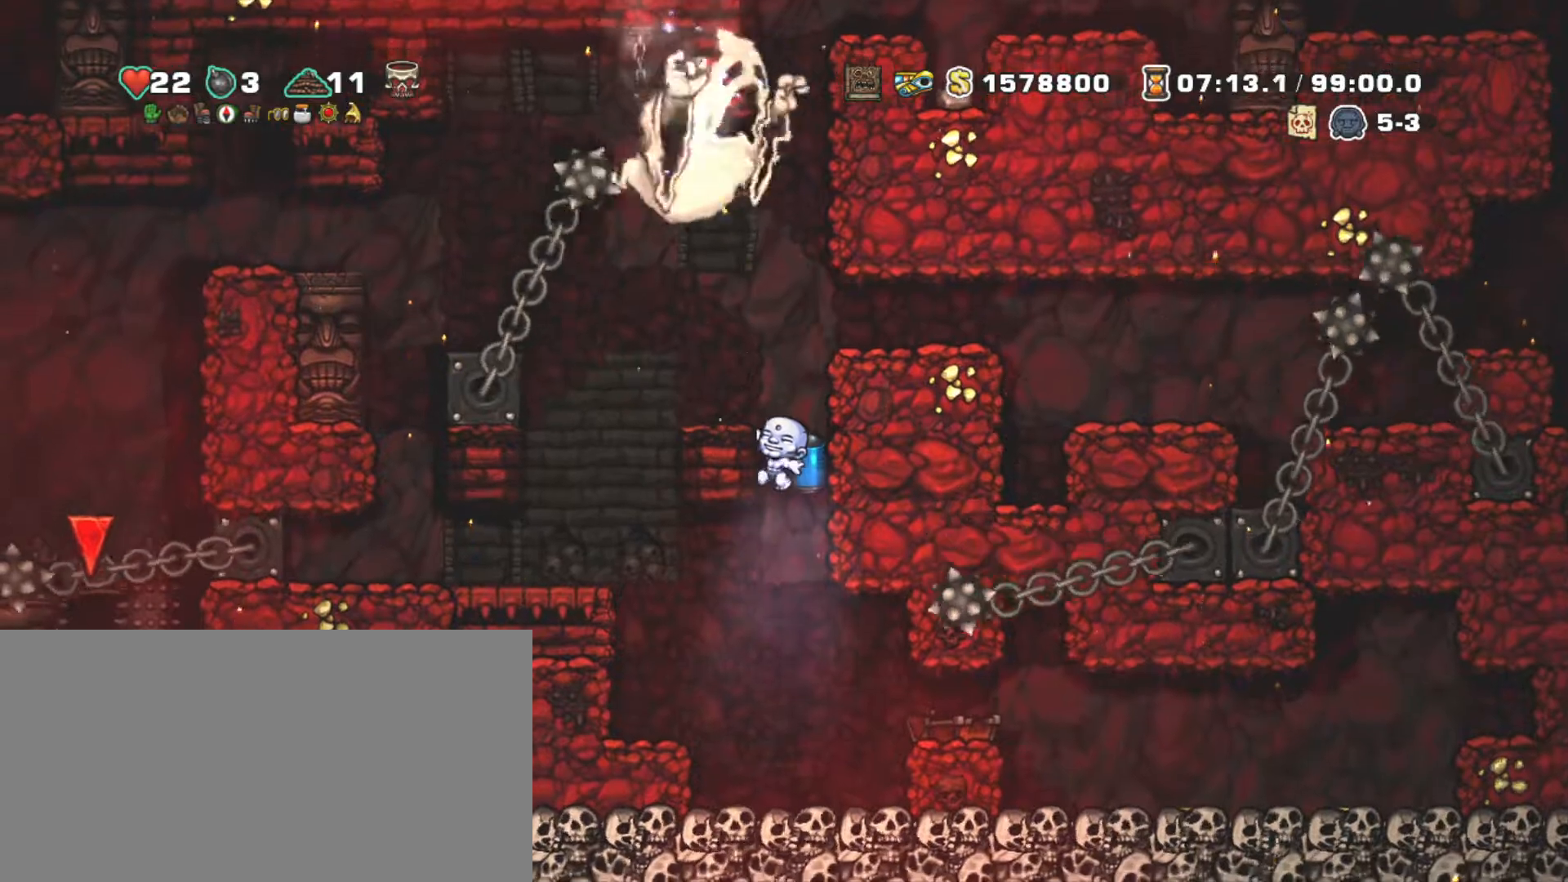
{"keys": ["shift"], "events": [[217, "down", "down"], [250, "z", "down"], [350, "down", "up"], [350, "z", "up"]]}
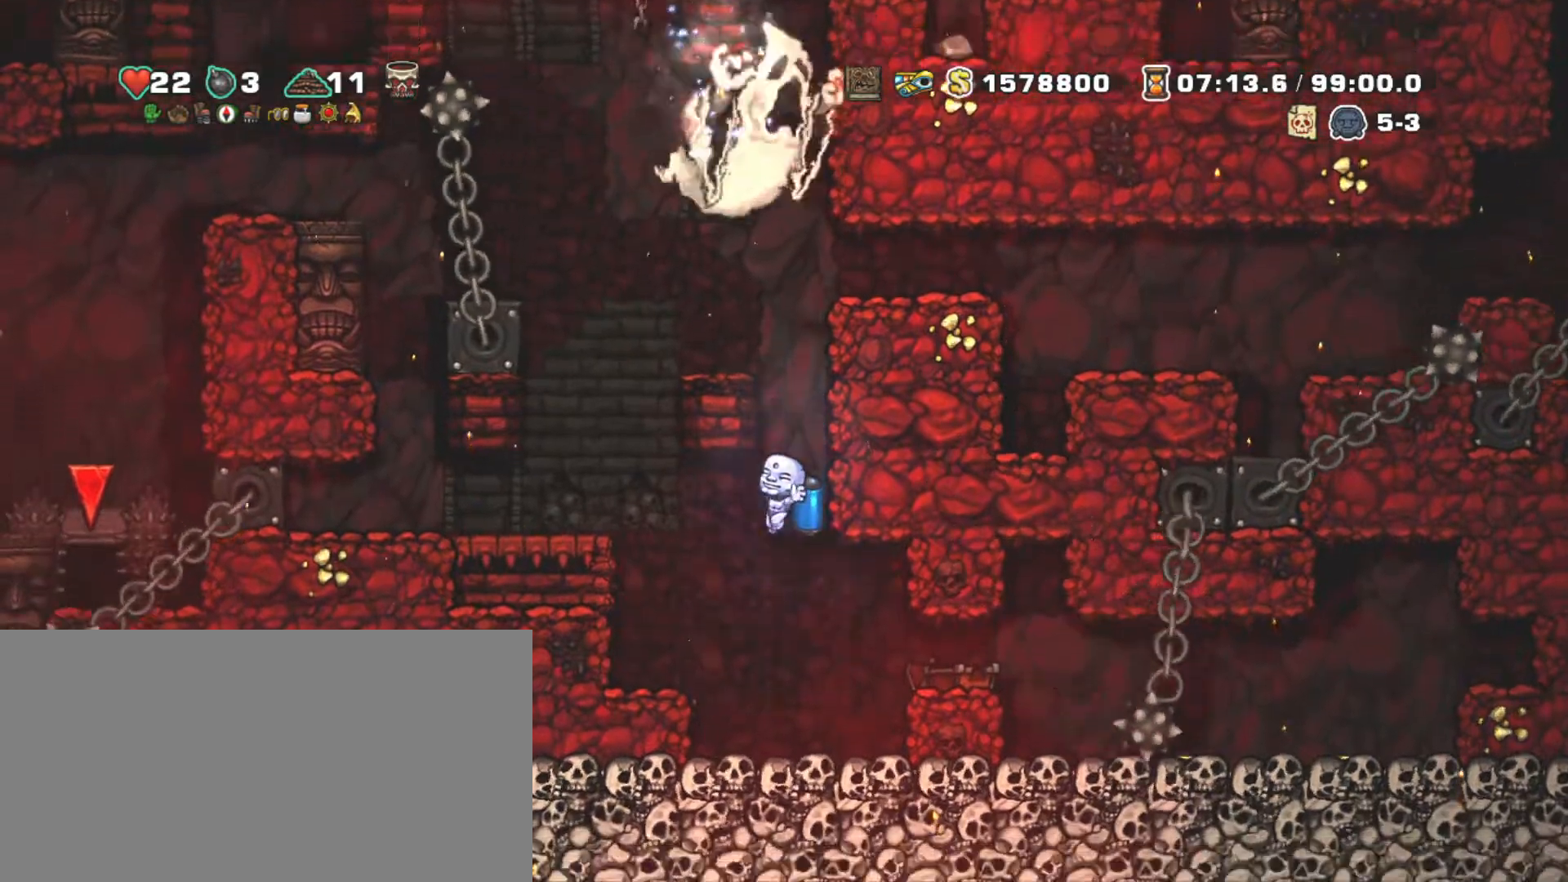
{"keys": ["right"], "events": [[83, "right", "down"], [267, "right", "up"], [317, "z", "down"], [367, "z", "up"], [417, "right", "down"], [417, "shift", "up"]]}
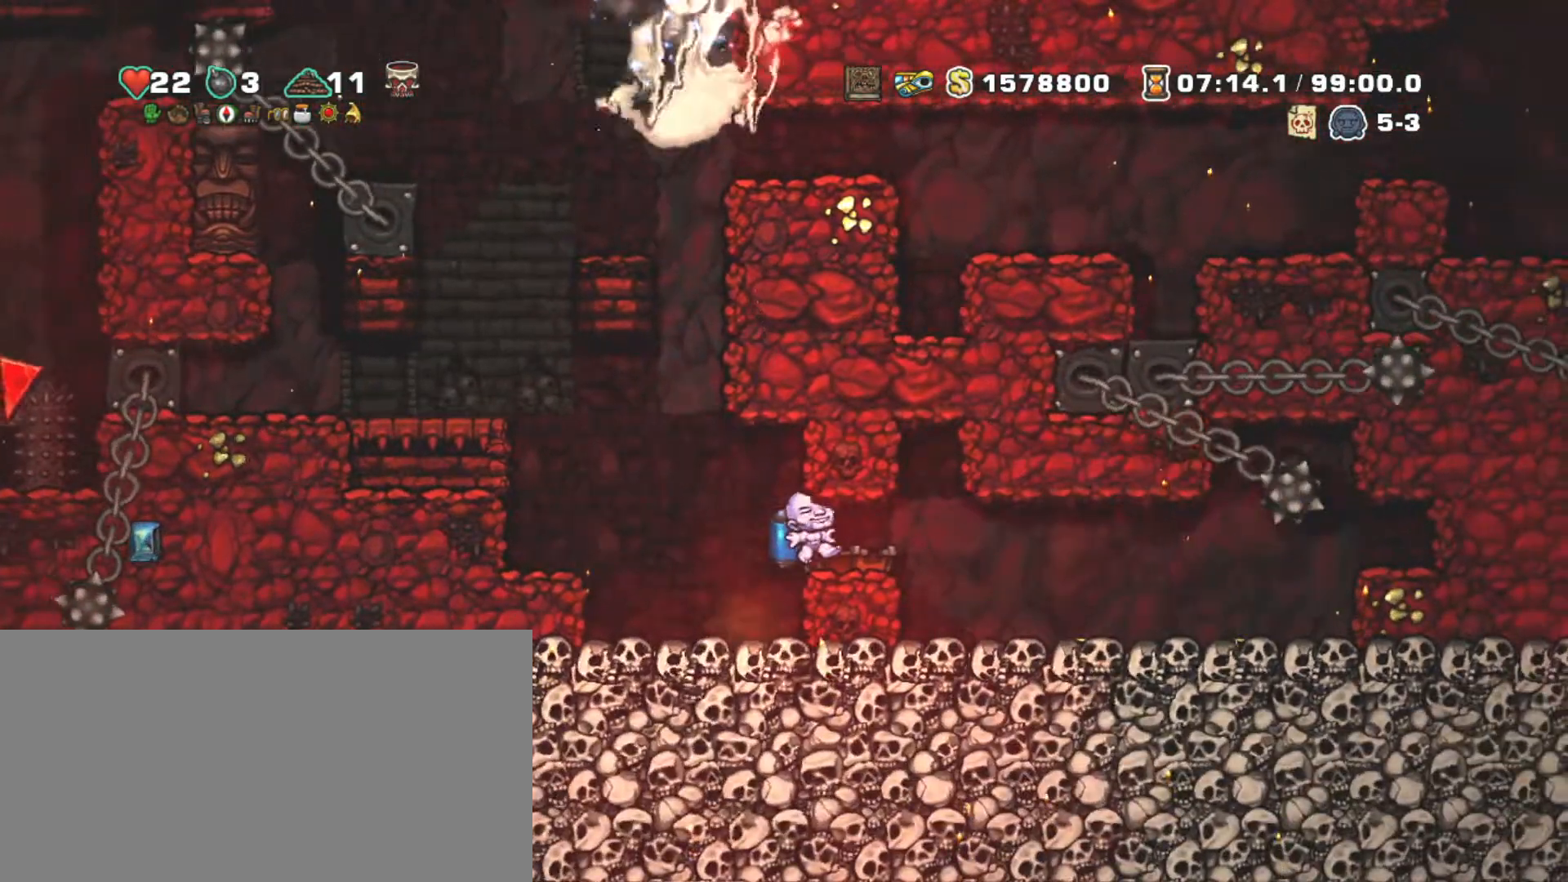
{"keys": [], "events": [[250, "right", "up"]]}
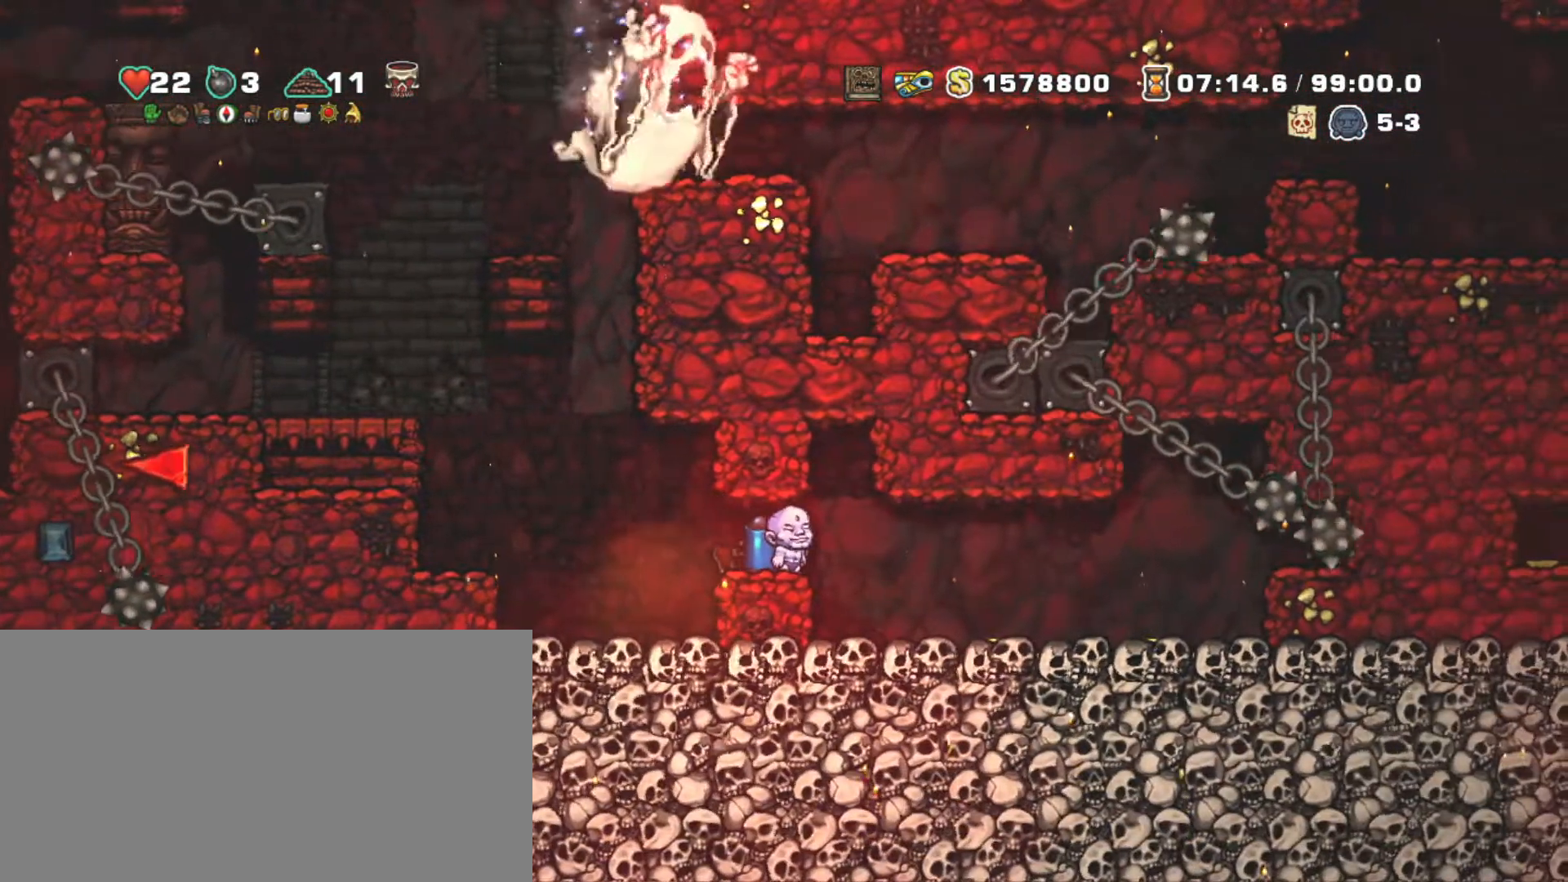
{"keys": [], "events": []}
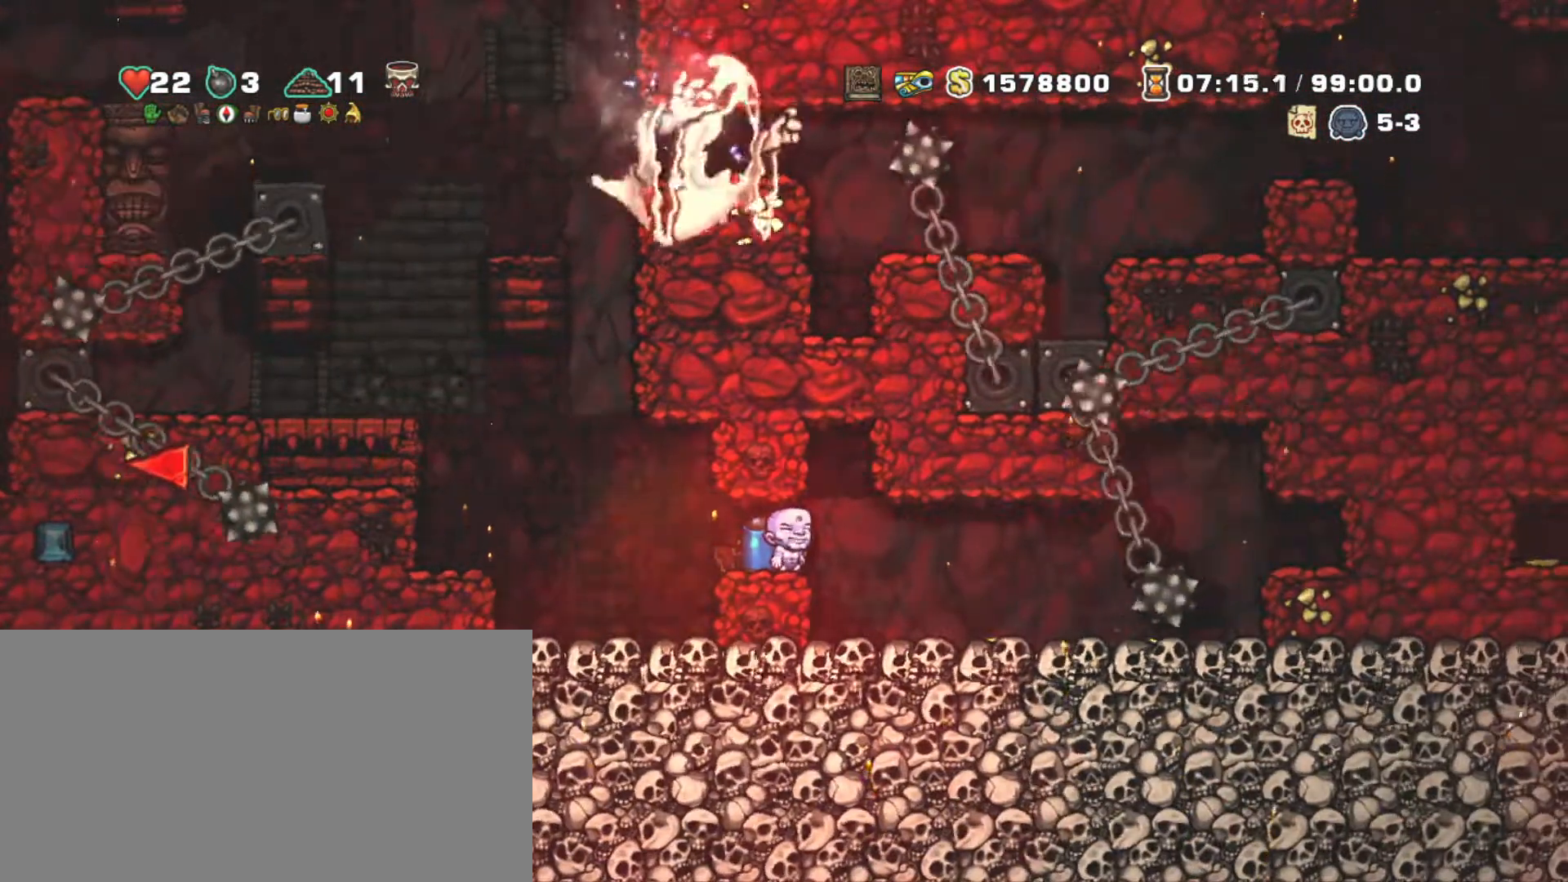
{"keys": ["left"], "events": [[417, "left", "down"]]}
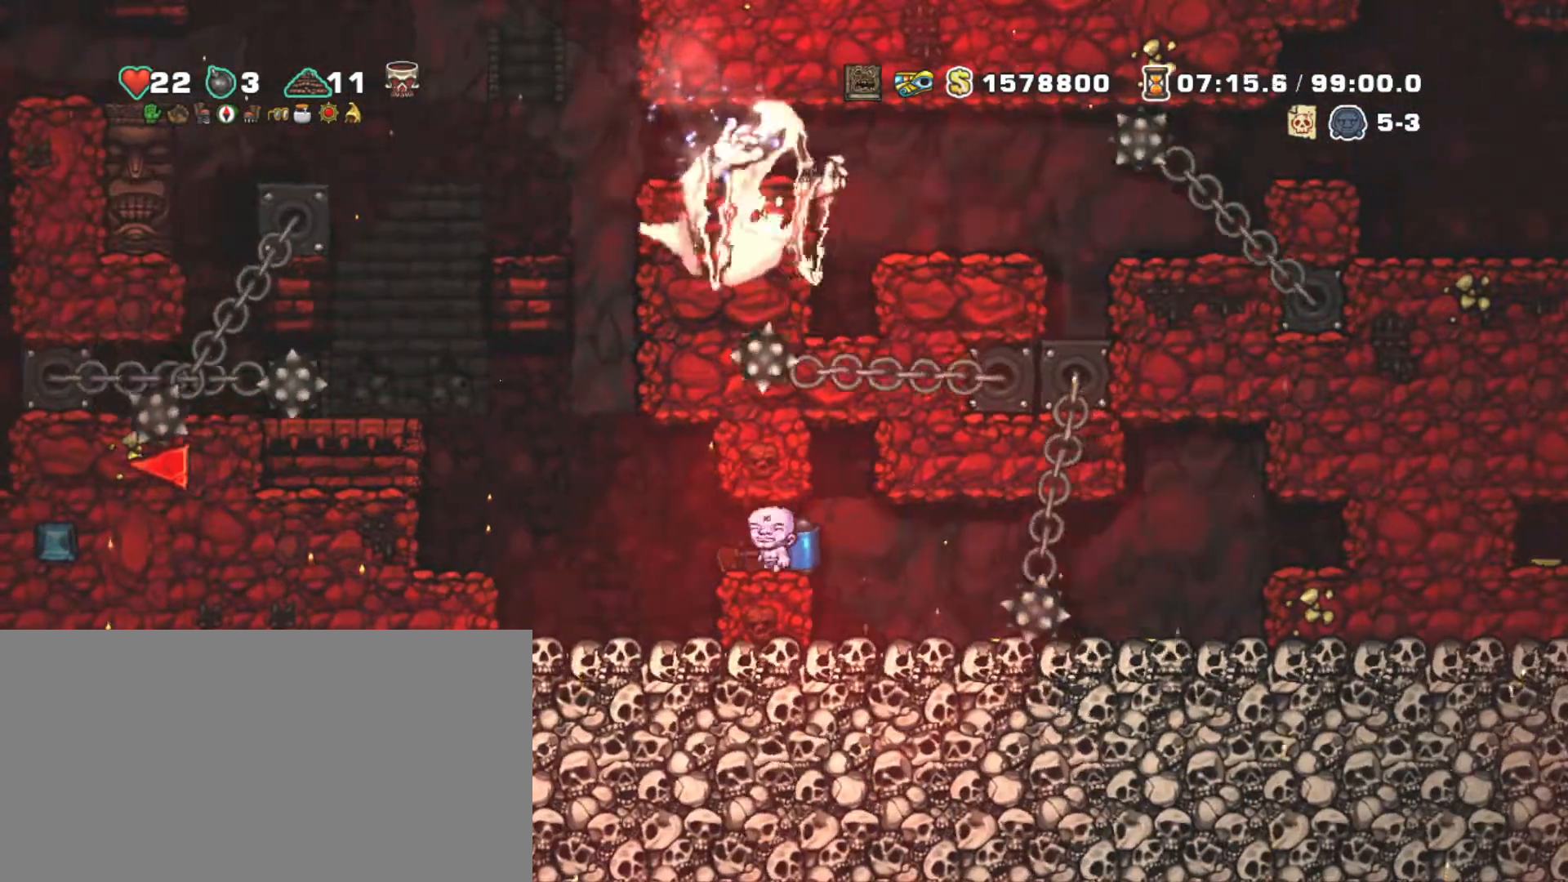
{"keys": [], "events": [[17, "left", "up"], [50, "left", "down"], [300, "left", "up"], [300, "right", "down"], [433, "right", "up"]]}
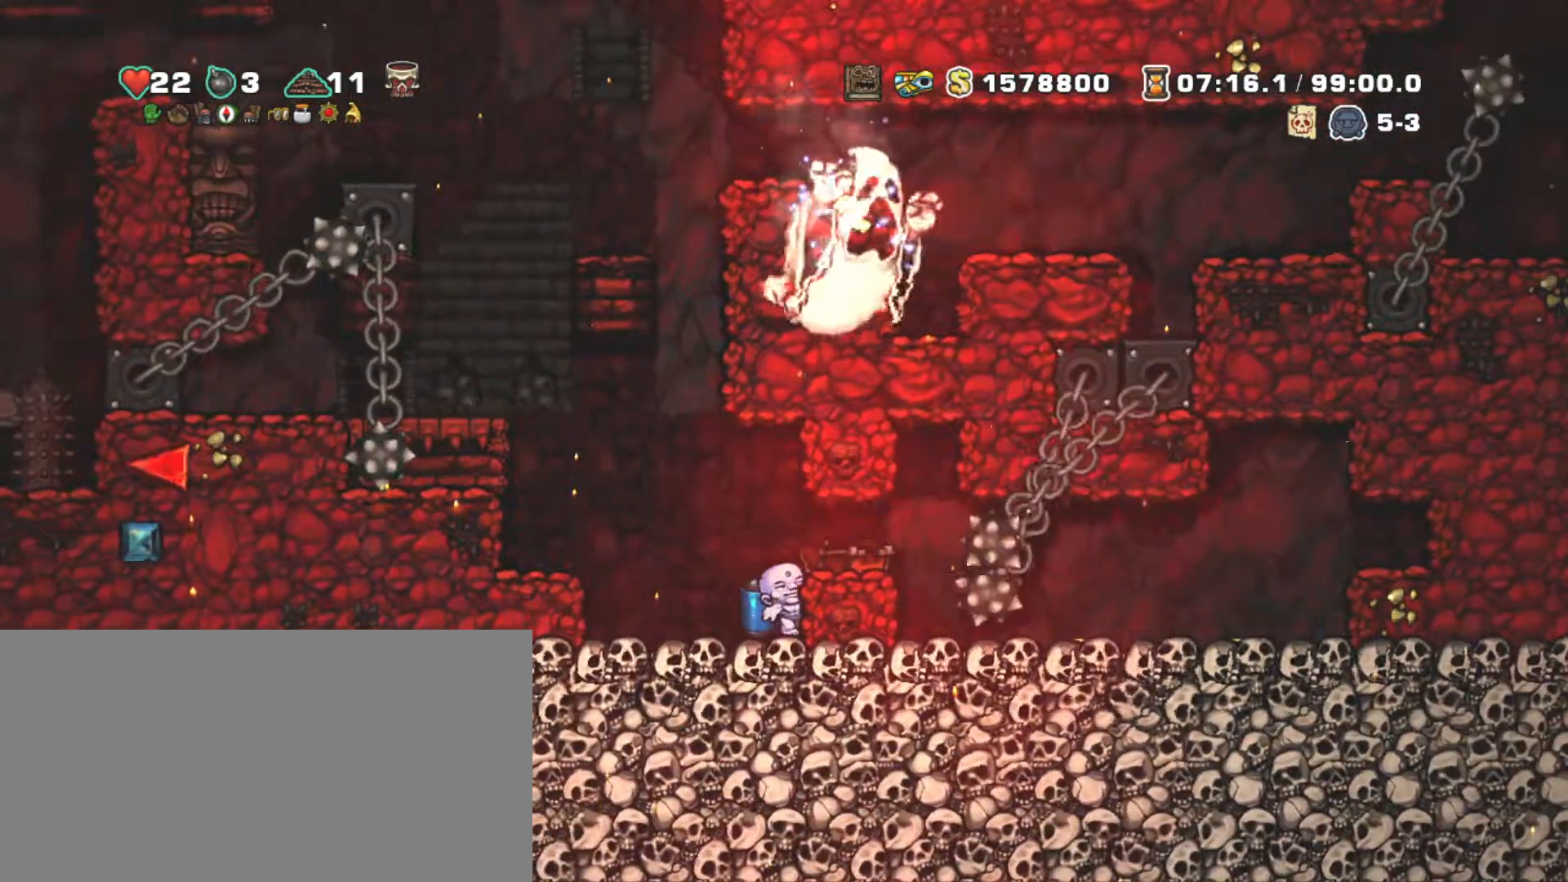
{"keys": ["right", "shift"], "events": [[67, "shift", "down"], [300, "right", "down"]]}
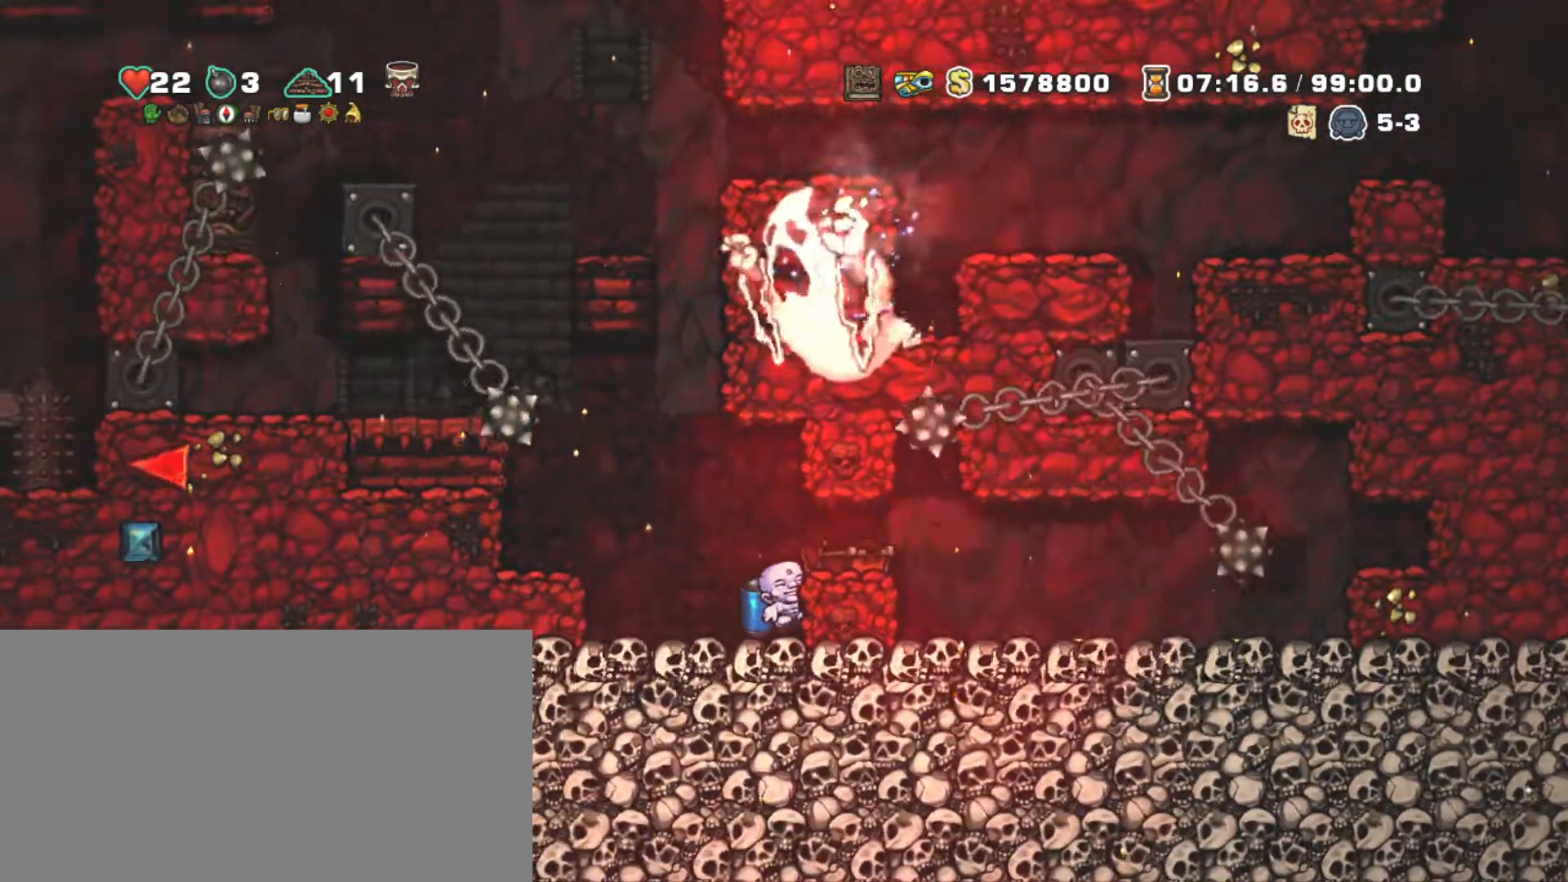
{"keys": ["right", "shift"], "events": [[183, "down", "down"], [183, "right", "up"], [283, "z", "down"], [317, "down", "up"], [317, "z", "up"], [367, "right", "down"]]}
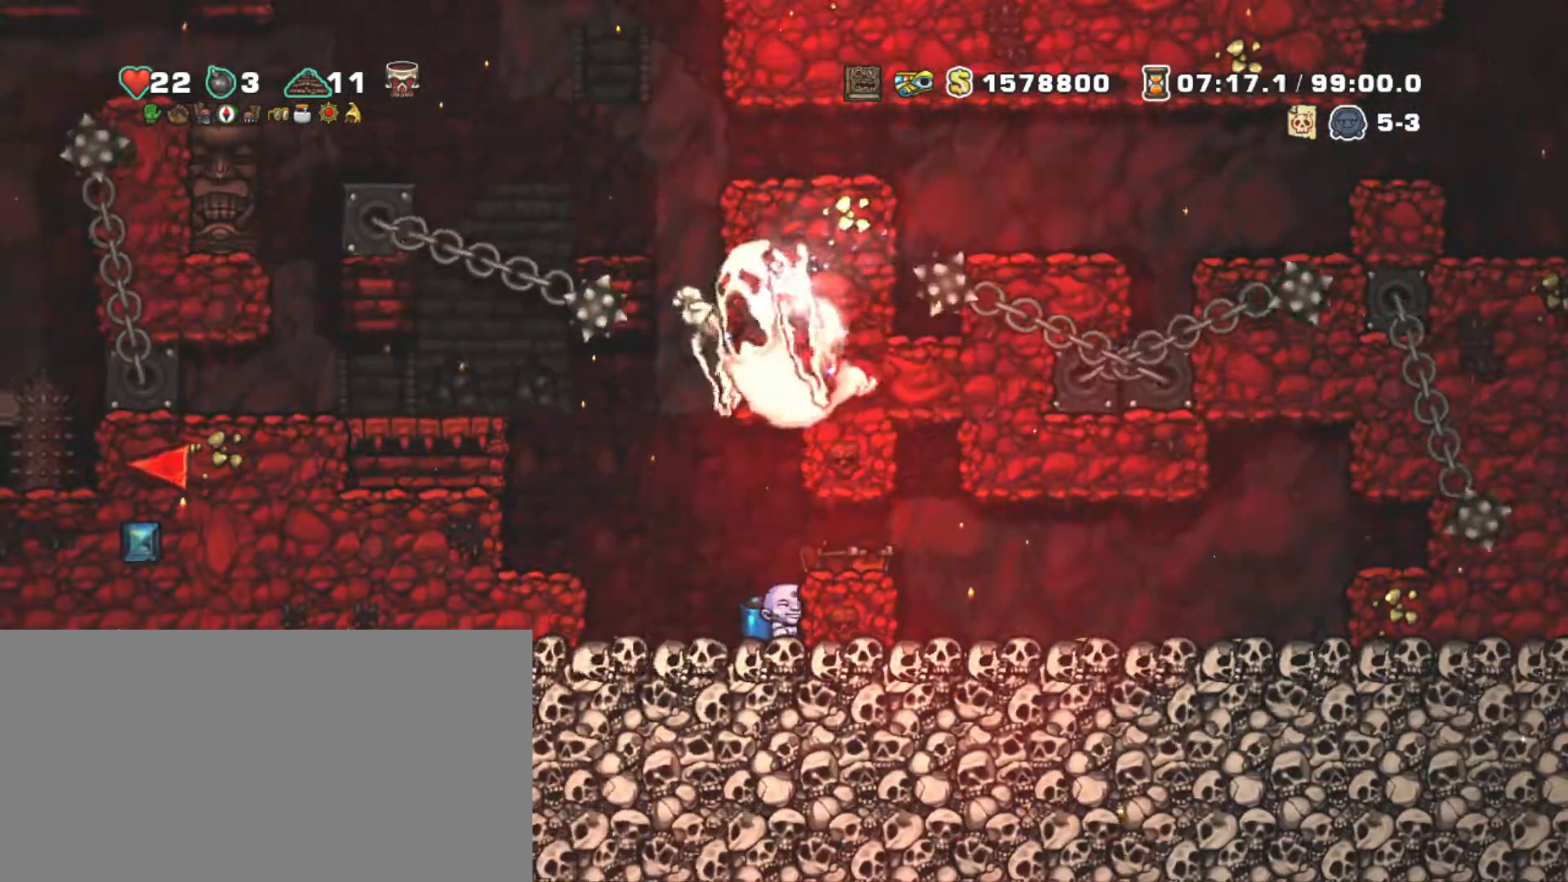
{"keys": ["left", "right", "shift"], "events": [[483, "left", "down"]]}
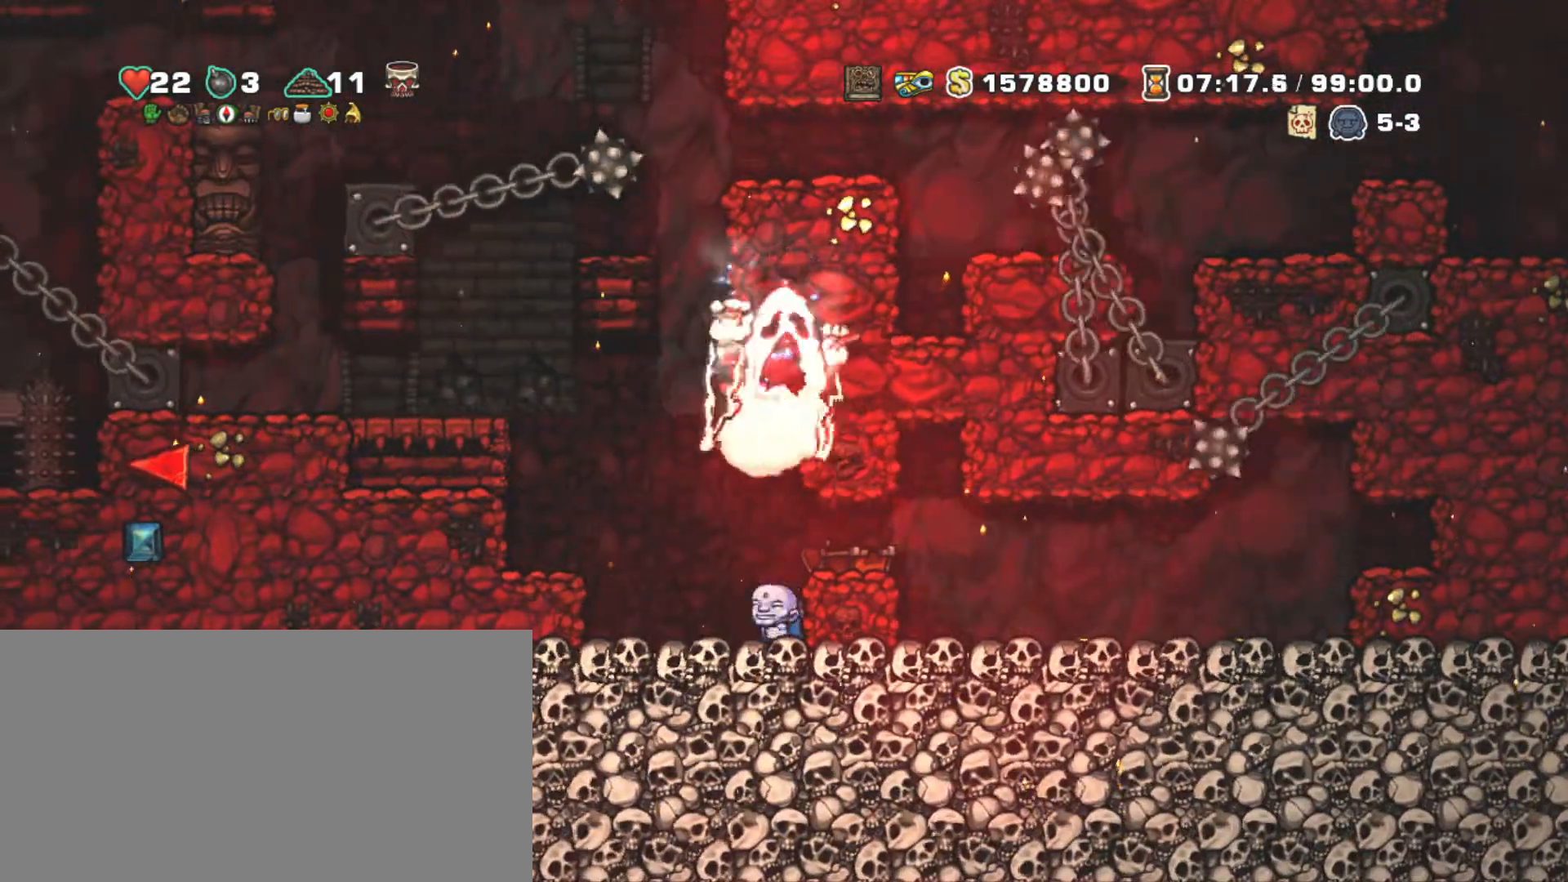
{"keys": ["shift", "z"], "events": [[17, "right", "up"], [167, "z", "down"], [217, "left", "up"], [317, "z", "up"], [367, "left", "down"], [367, "z", "down"], [483, "left", "up"]]}
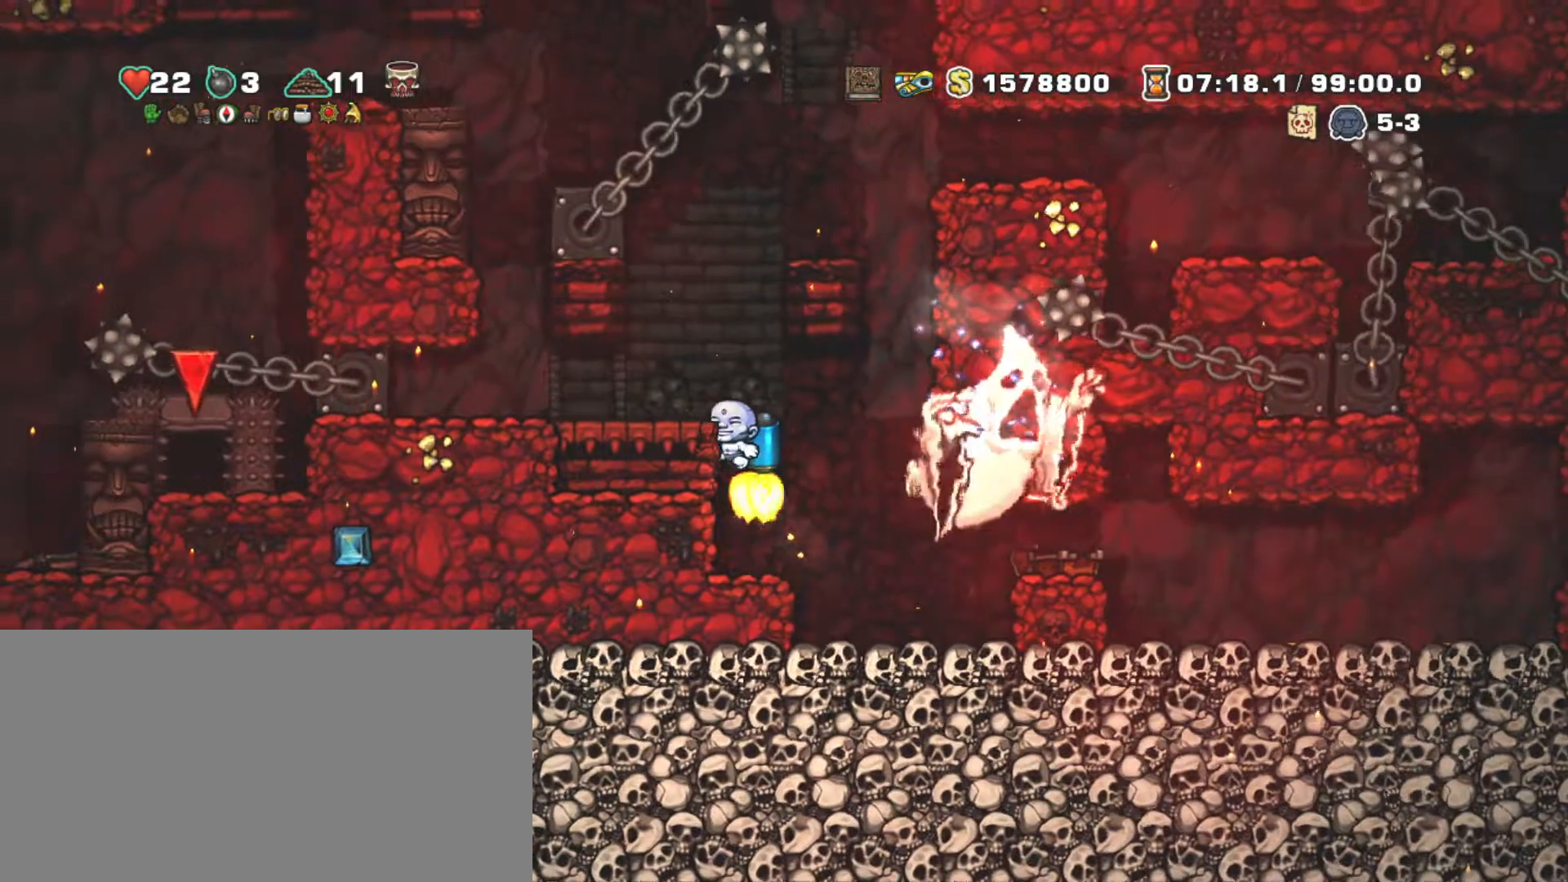
{"keys": ["shift", "z"], "events": [[267, "left", "down"], [317, "left", "up"]]}
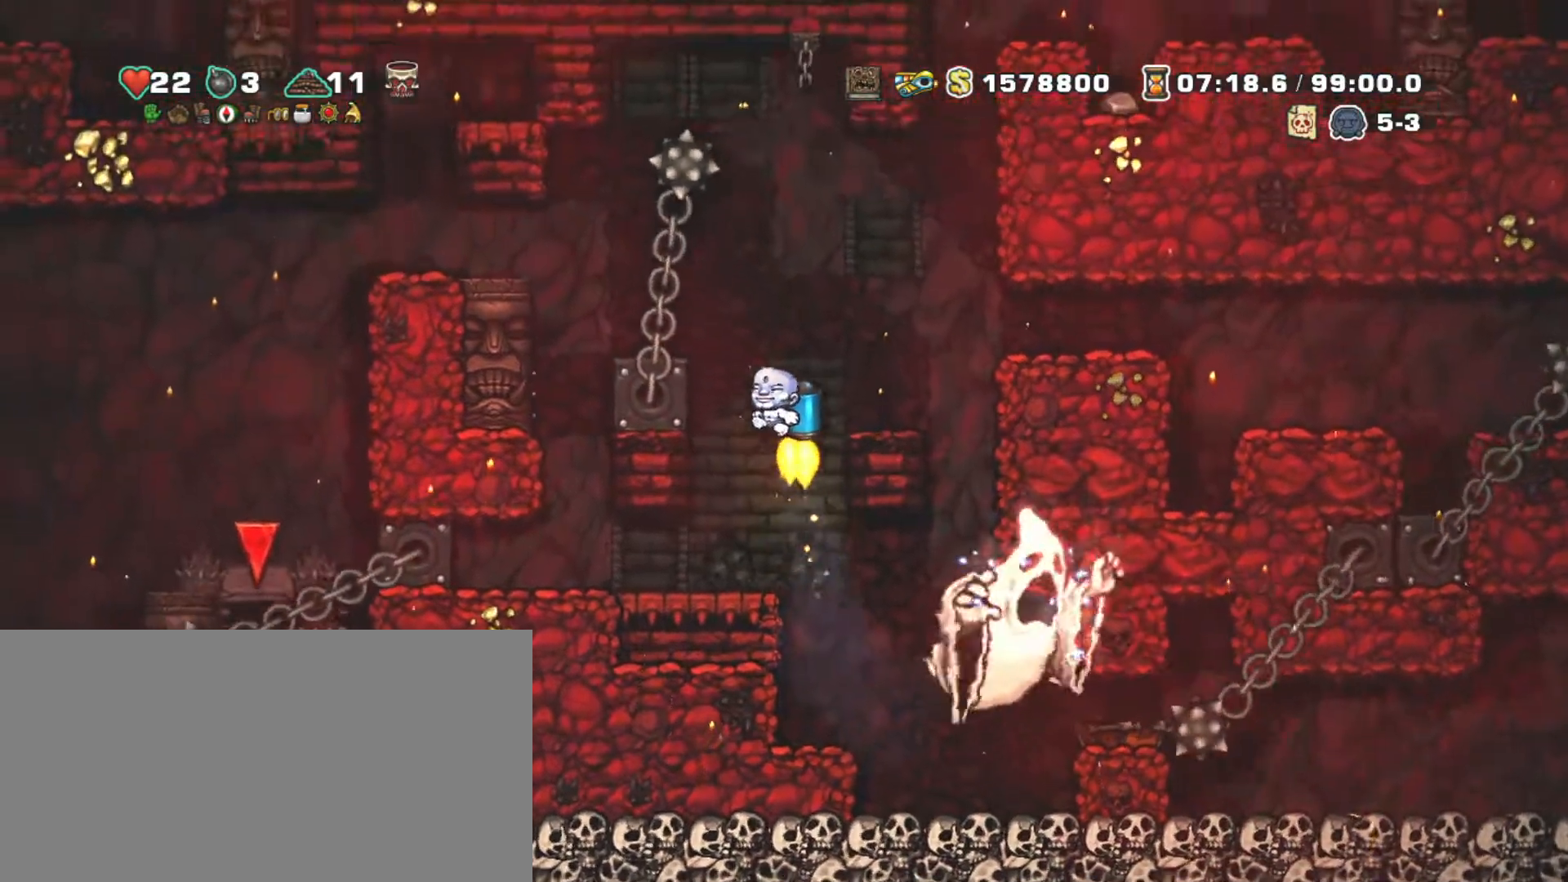
{"keys": ["shift"], "events": [[150, "left", "down"], [283, "left", "up"], [283, "z", "up"]]}
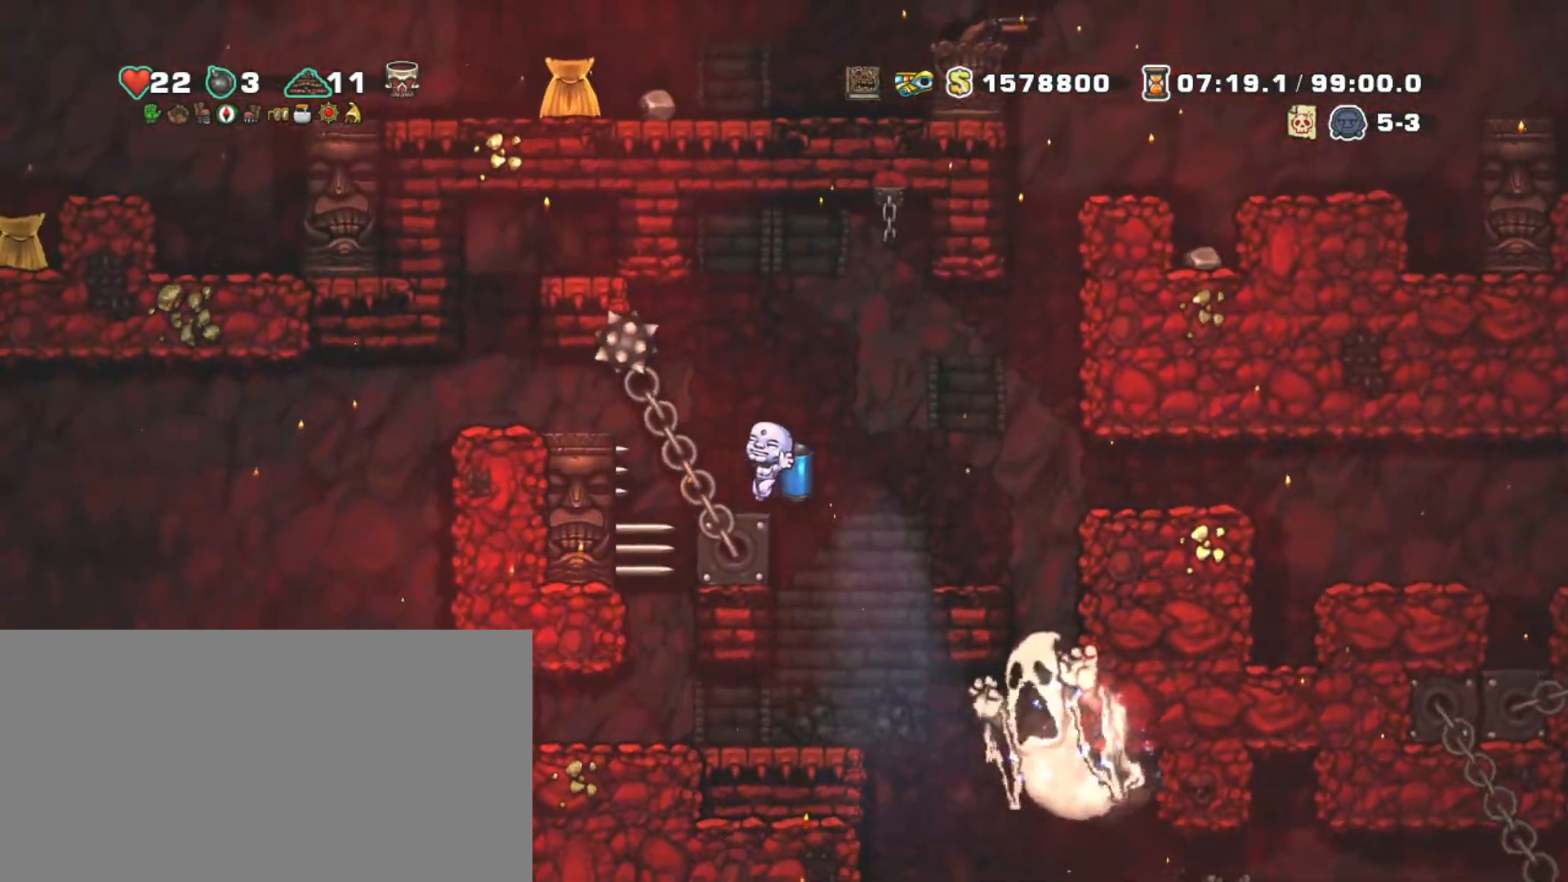
{"keys": ["right", "shift", "z"], "events": [[117, "right", "down"], [167, "z", "down"], [250, "z", "up"], [400, "z", "down"]]}
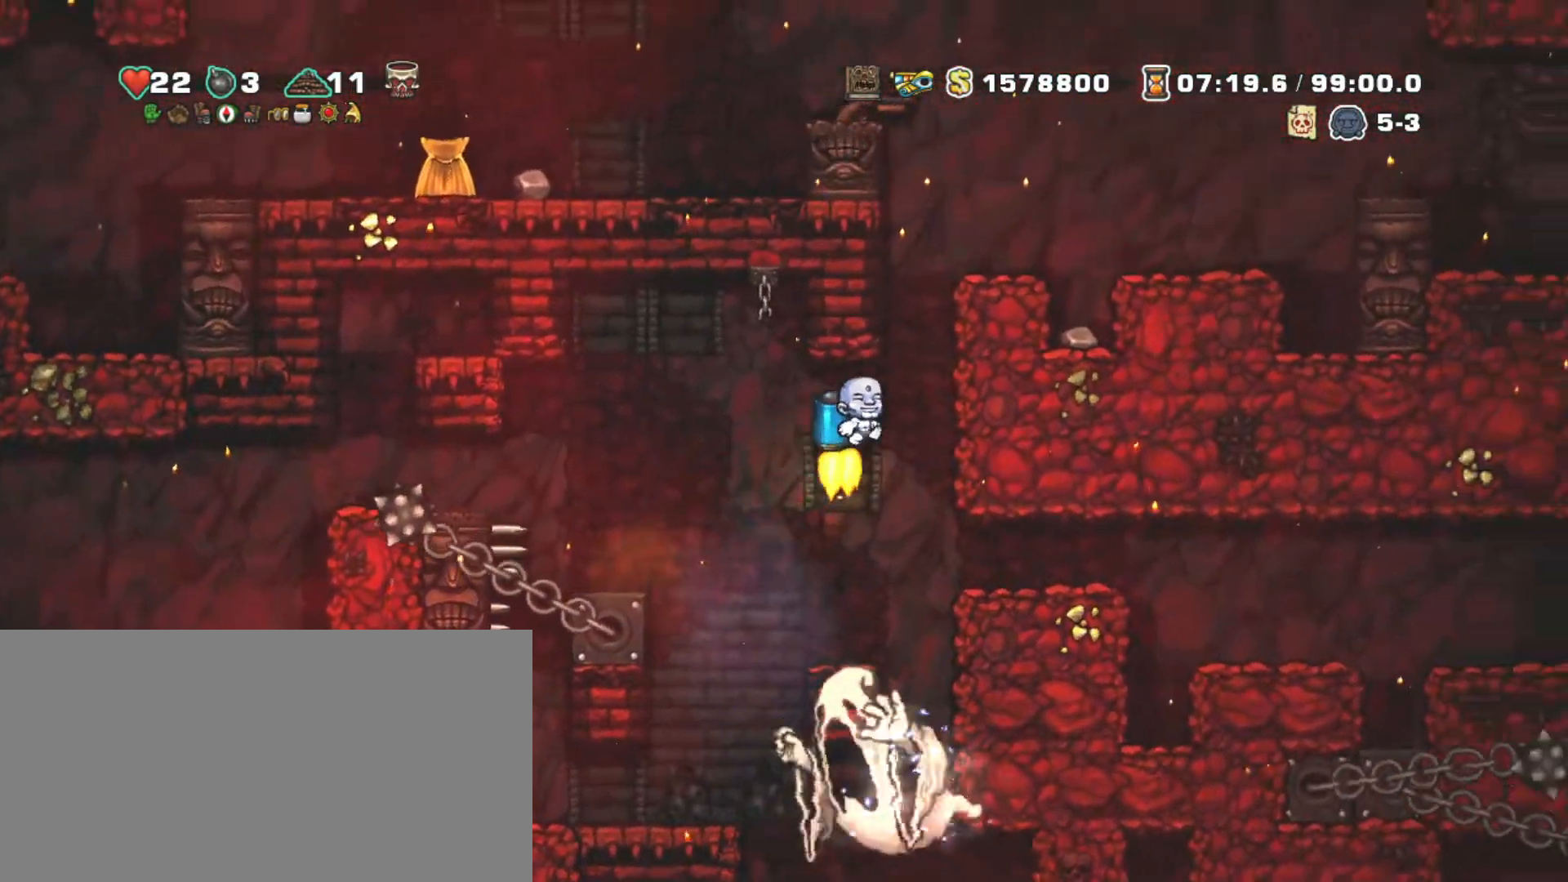
{"keys": ["right", "shift", "z"], "events": [[183, "right", "up"], [283, "right", "down"]]}
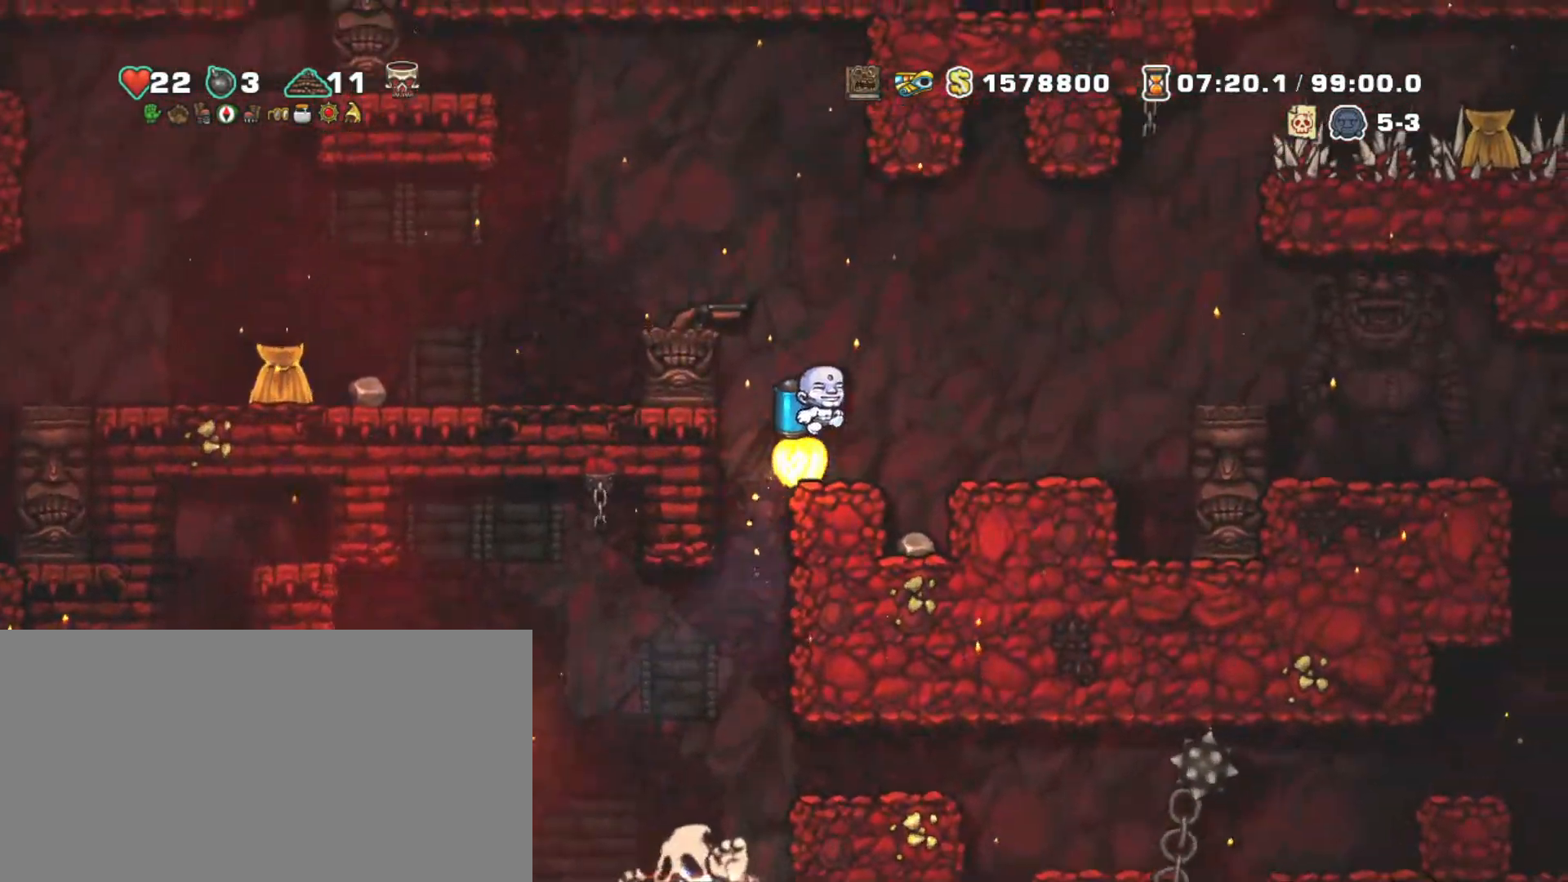
{"keys": ["shift"], "events": [[50, "left", "down"], [100, "right", "up"], [150, "left", "up"], [250, "left", "down"], [433, "left", "up"], [483, "z", "up"]]}